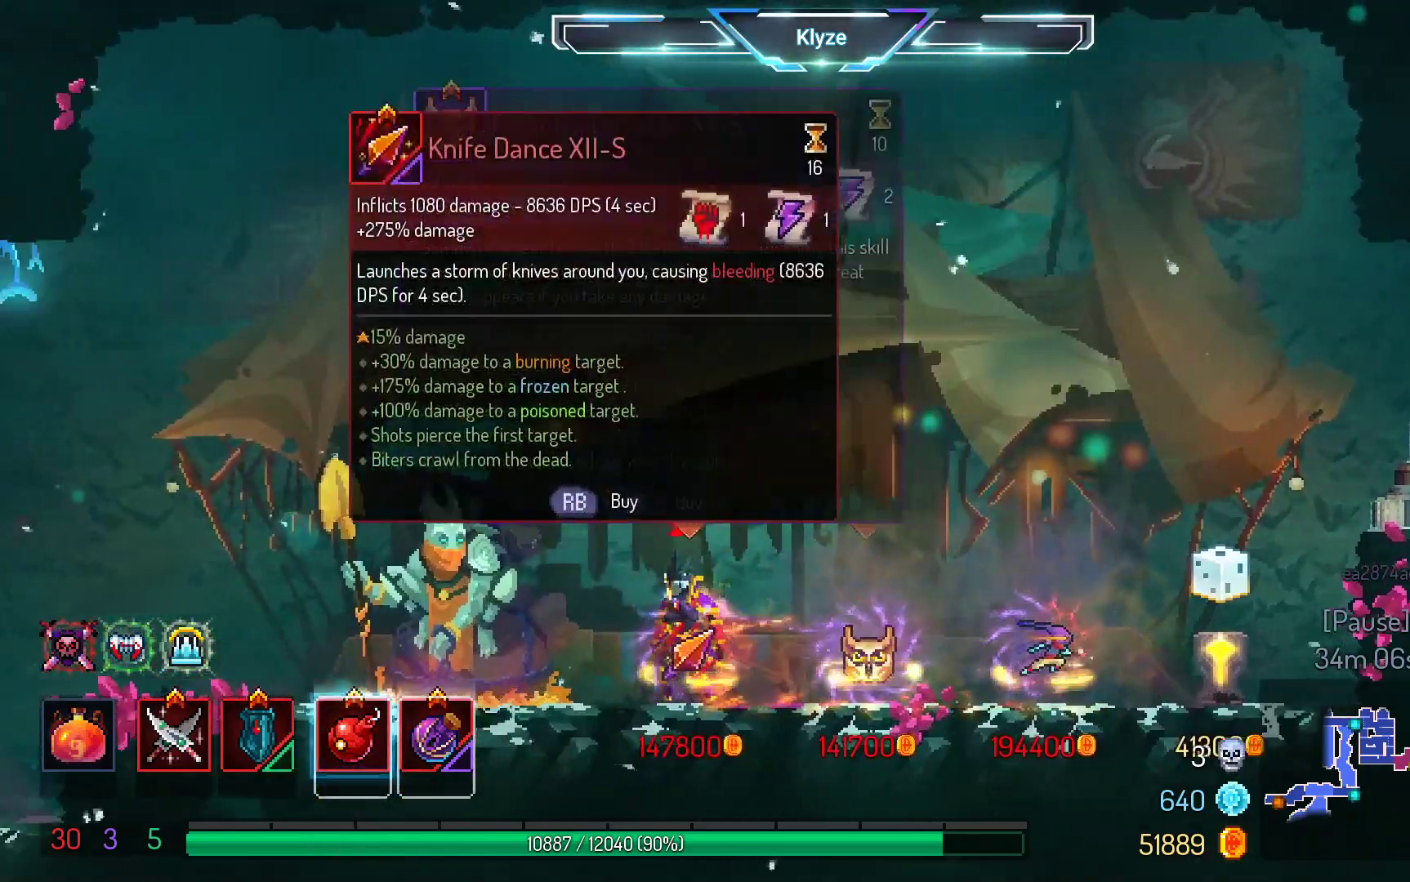
Gameplay with a controller (Xbox layout); each line is a JSON object with the inputs held at the frame after it. "events" lists button and stick changes between this image and that frame as [ms after this image, input, new state], when the widget could be followed in between. Not read: L3 R3.
{"buttons": ["B", "DPAD_RIGHT"], "left_stick": "center", "right_stick": "center", "events": [[167, "DPAD_RIGHT", "down"], [383, "B", "down"]]}
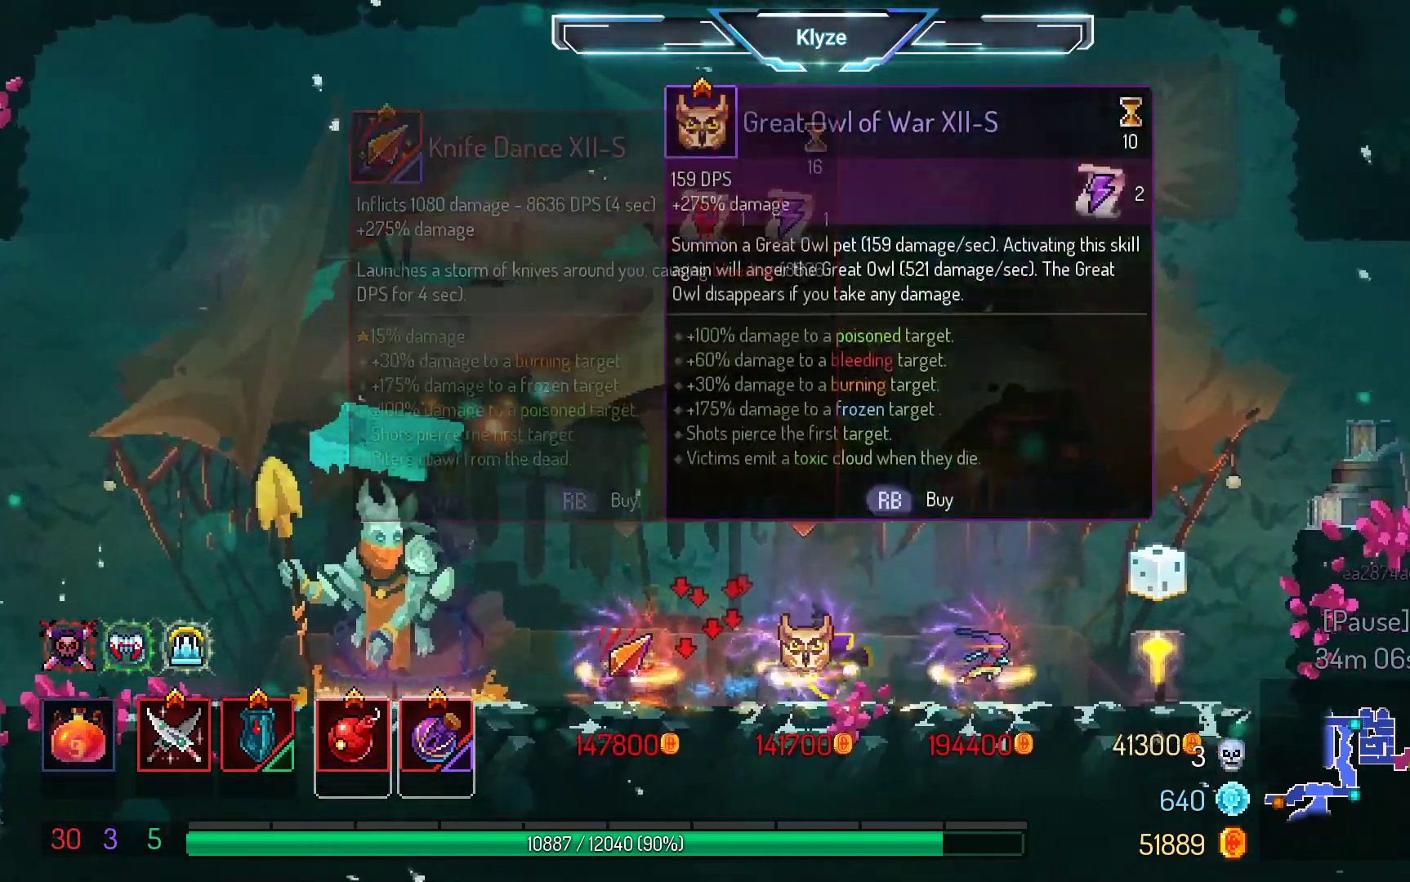
{"buttons": ["DPAD_RIGHT"], "left_stick": "center", "right_stick": "center", "events": [[33, "B", "up"], [133, "A", "down"], [267, "A", "up"], [317, "A", "down"], [483, "A", "up"]]}
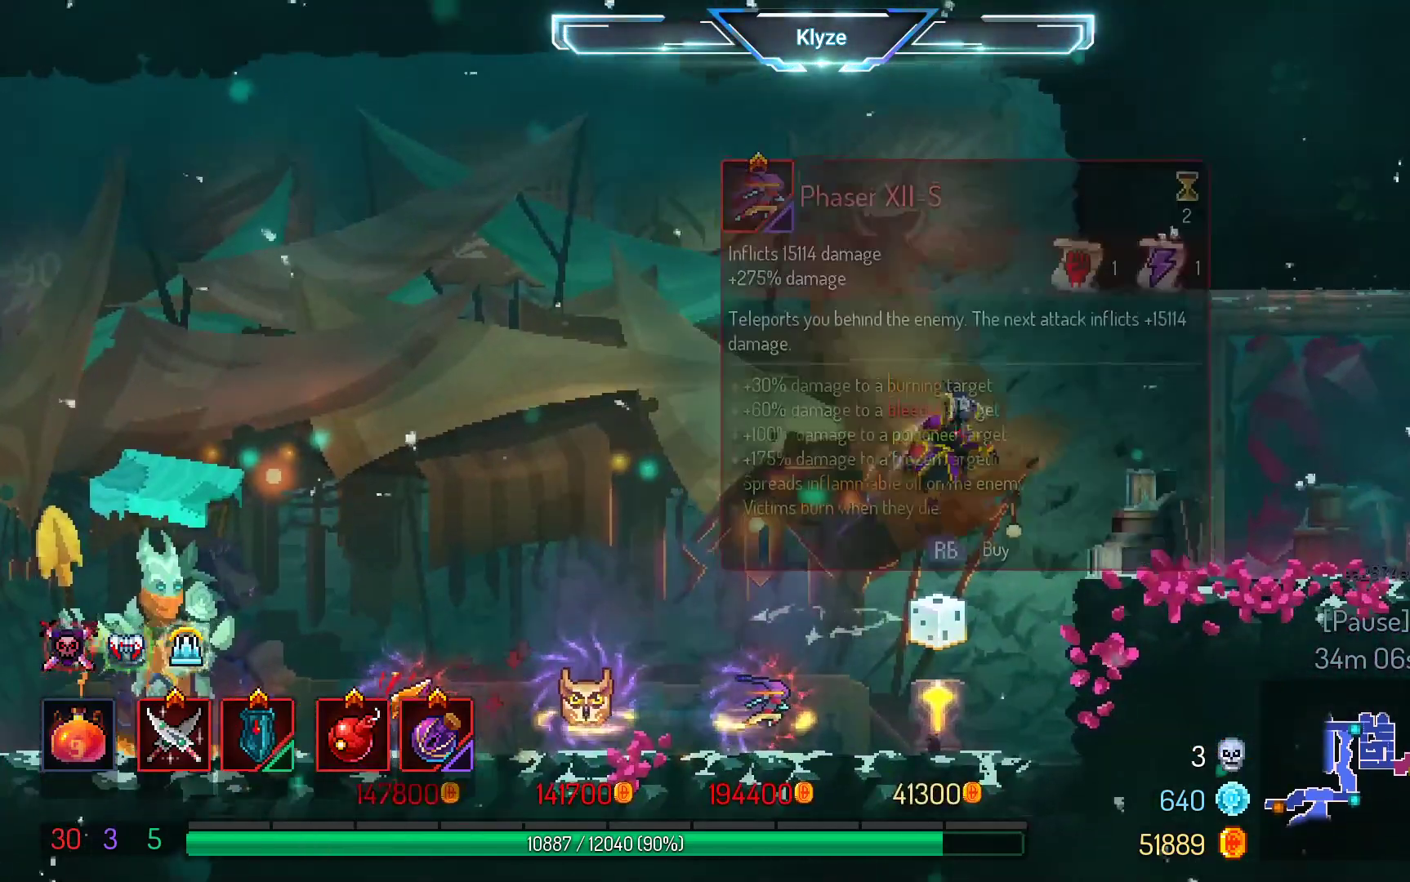
{"buttons": ["DPAD_RIGHT"], "left_stick": "center", "right_stick": "center", "events": [[183, "B", "down"], [333, "B", "up"]]}
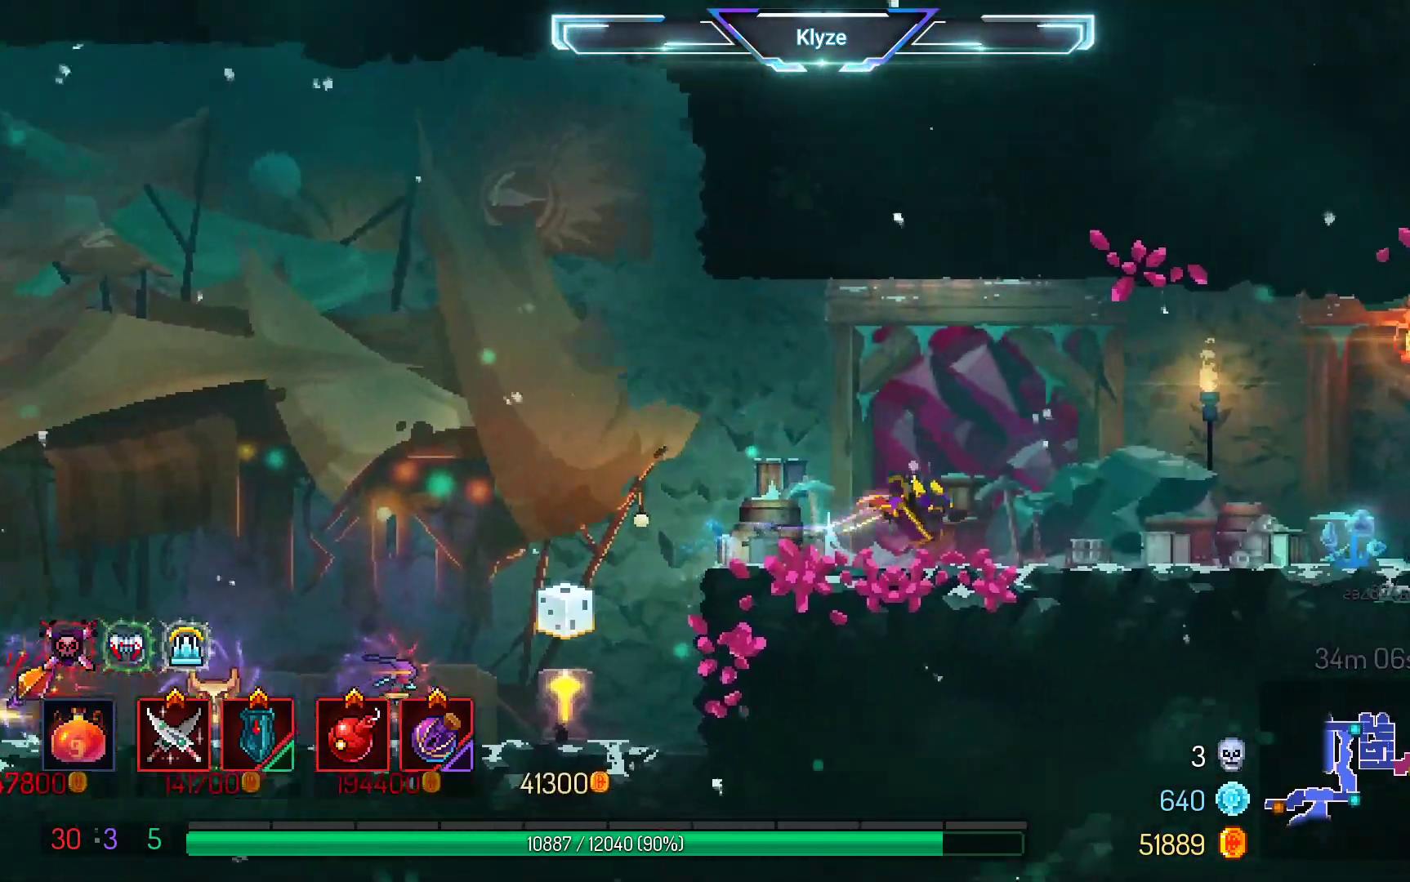
{"buttons": ["DPAD_RIGHT"], "left_stick": "center", "right_stick": "center", "events": []}
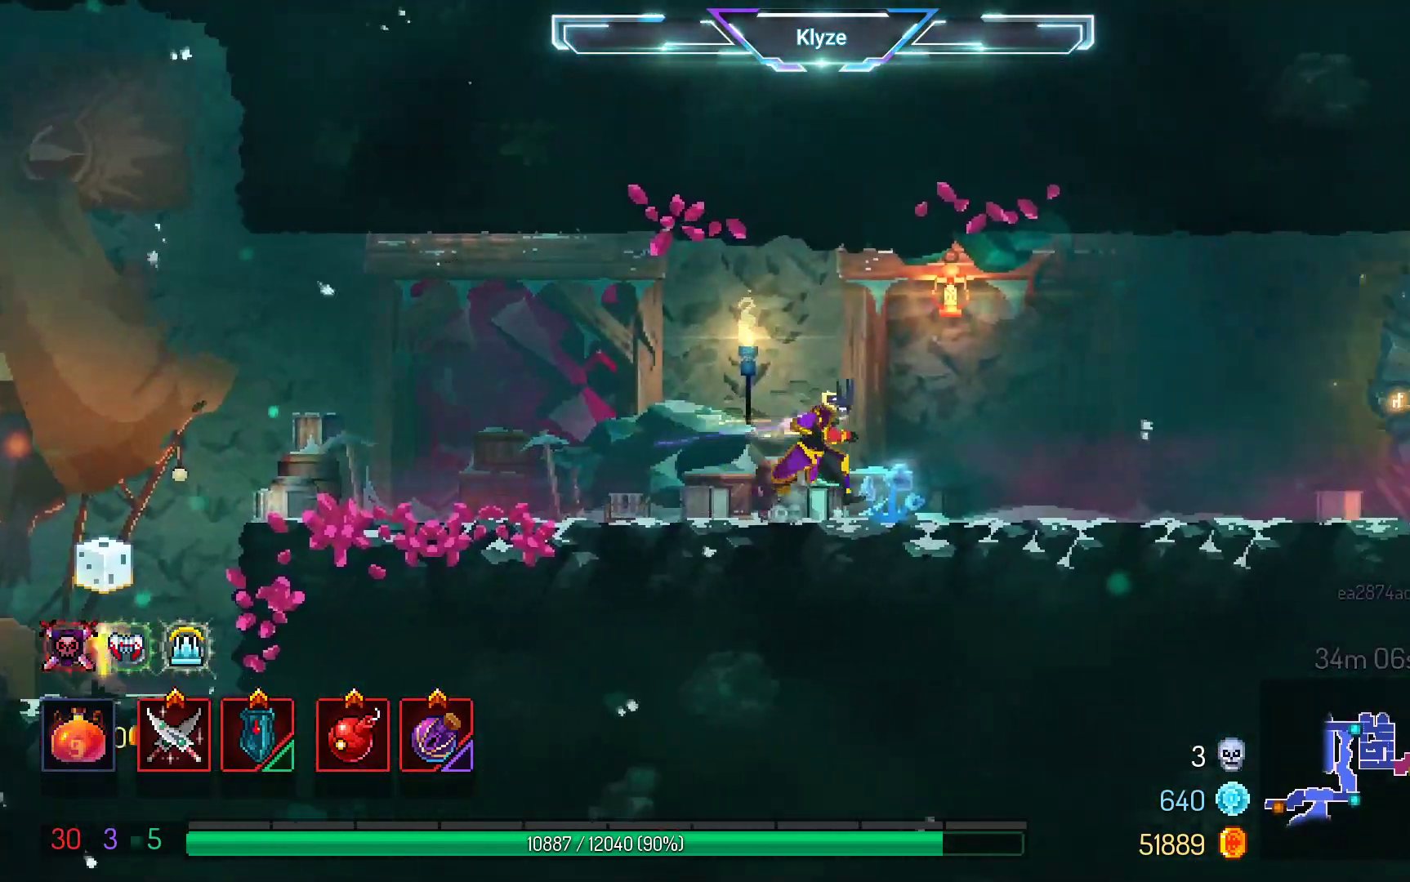
{"buttons": ["DPAD_RIGHT"], "left_stick": "center", "right_stick": "center", "events": [[133, "B", "down"], [233, "B", "up"], [333, "B", "down"], [467, "B", "up"]]}
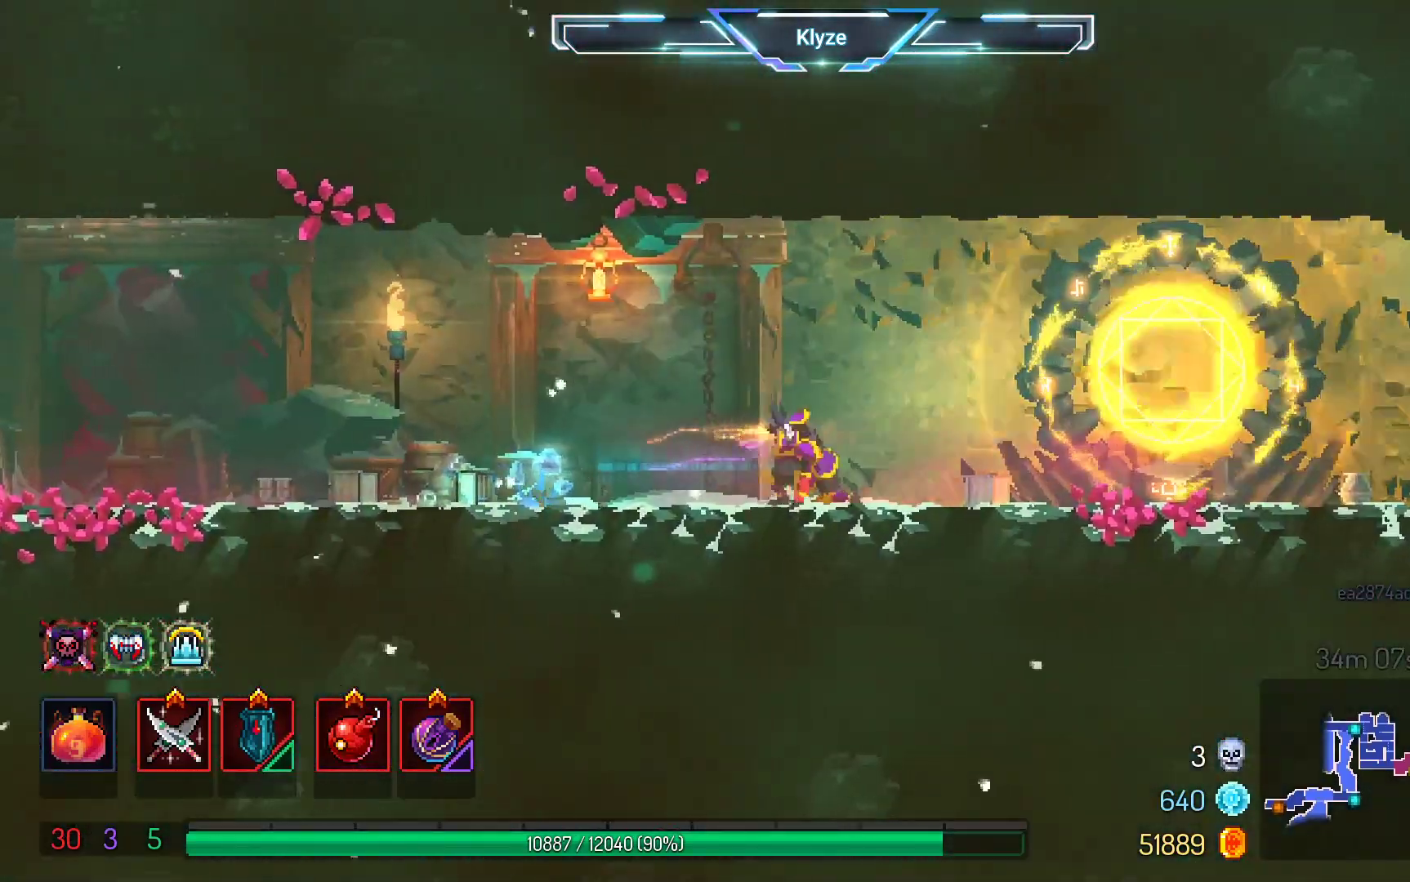
{"buttons": ["R1"], "left_stick": "center", "right_stick": "center", "events": [[400, "DPAD_RIGHT", "up"], [417, "R1", "down"]]}
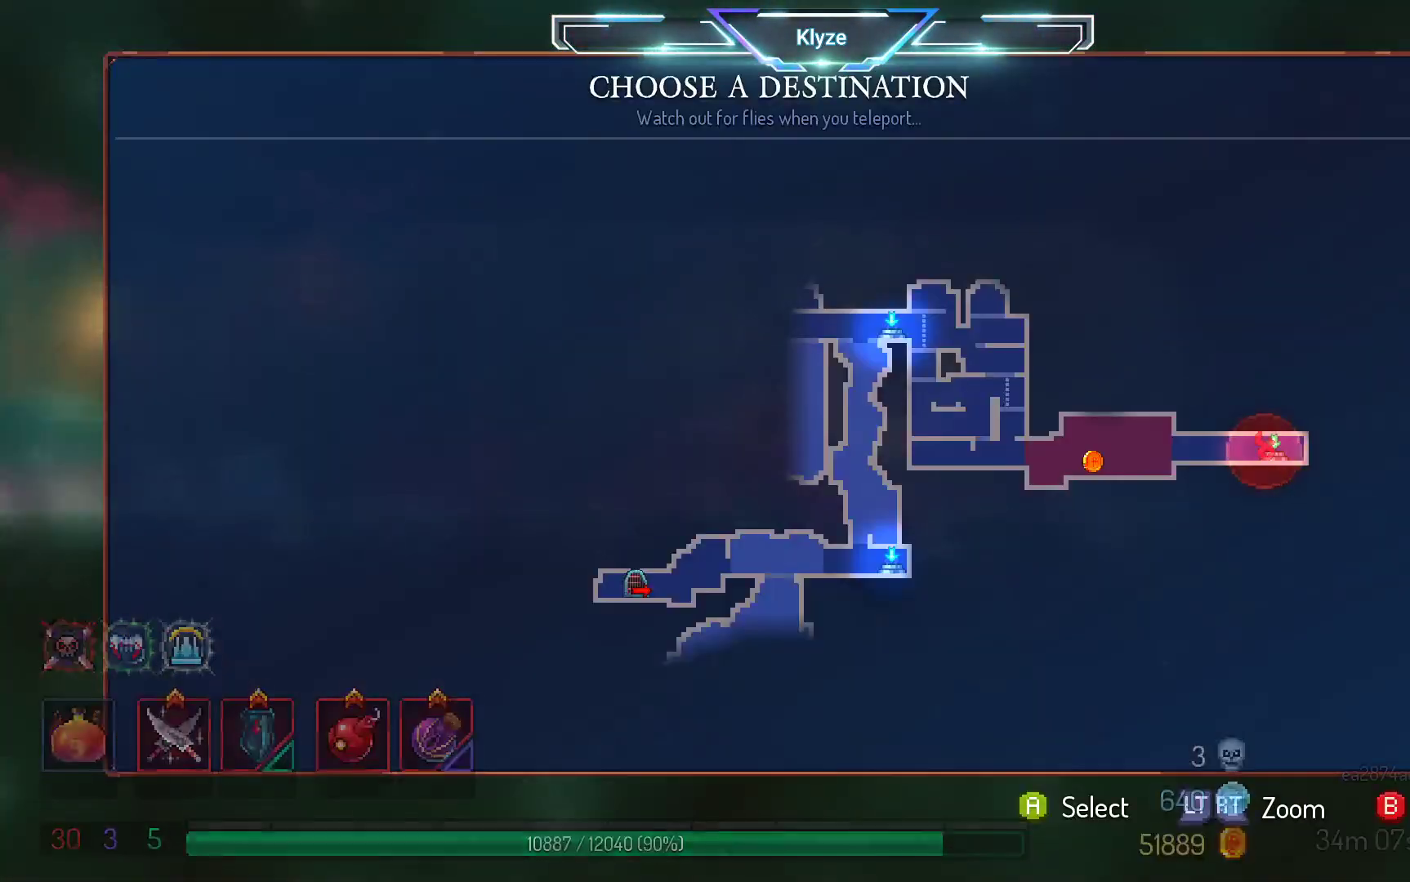
{"buttons": [], "left_stick": "center", "right_stick": "center", "events": [[17, "R1", "up"]]}
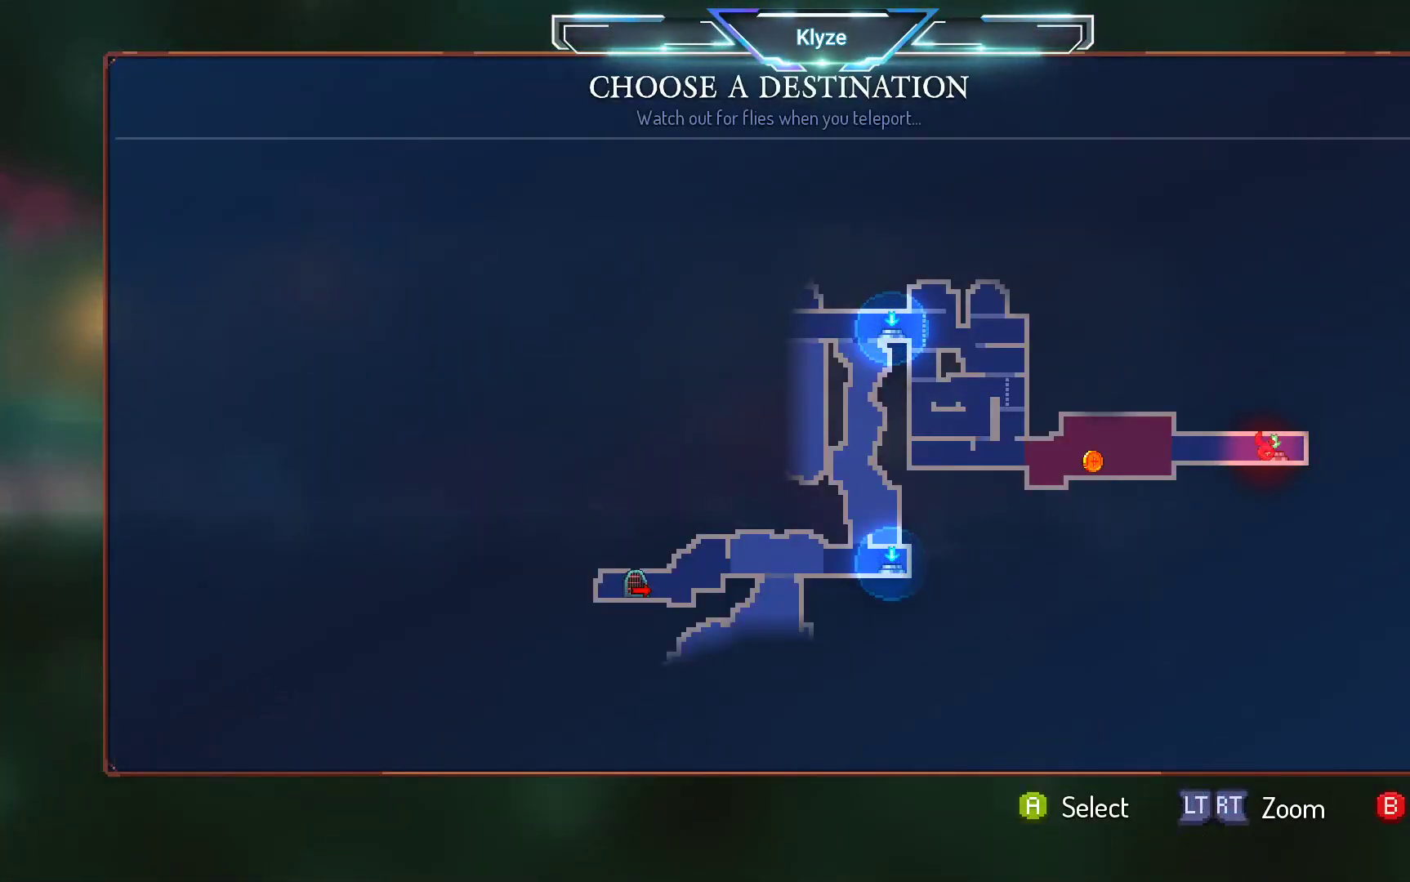
{"buttons": [], "left_stick": "center", "right_stick": "center", "events": [[67, "DPAD_UP", "down"], [217, "DPAD_UP", "up"]]}
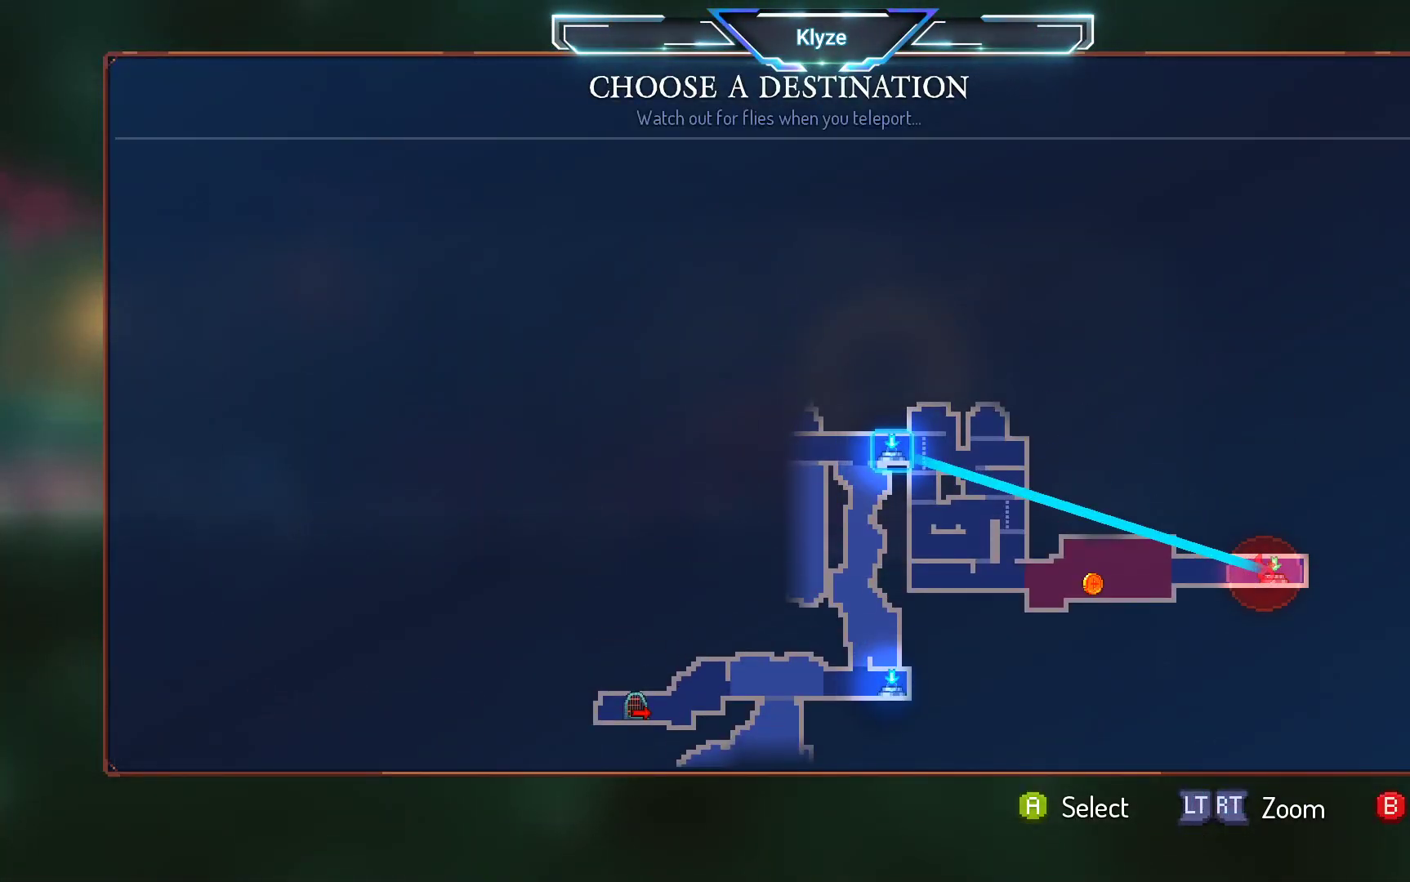
{"buttons": [], "left_stick": "center", "right_stick": "center", "events": [[267, "A", "down"], [417, "A", "up"]]}
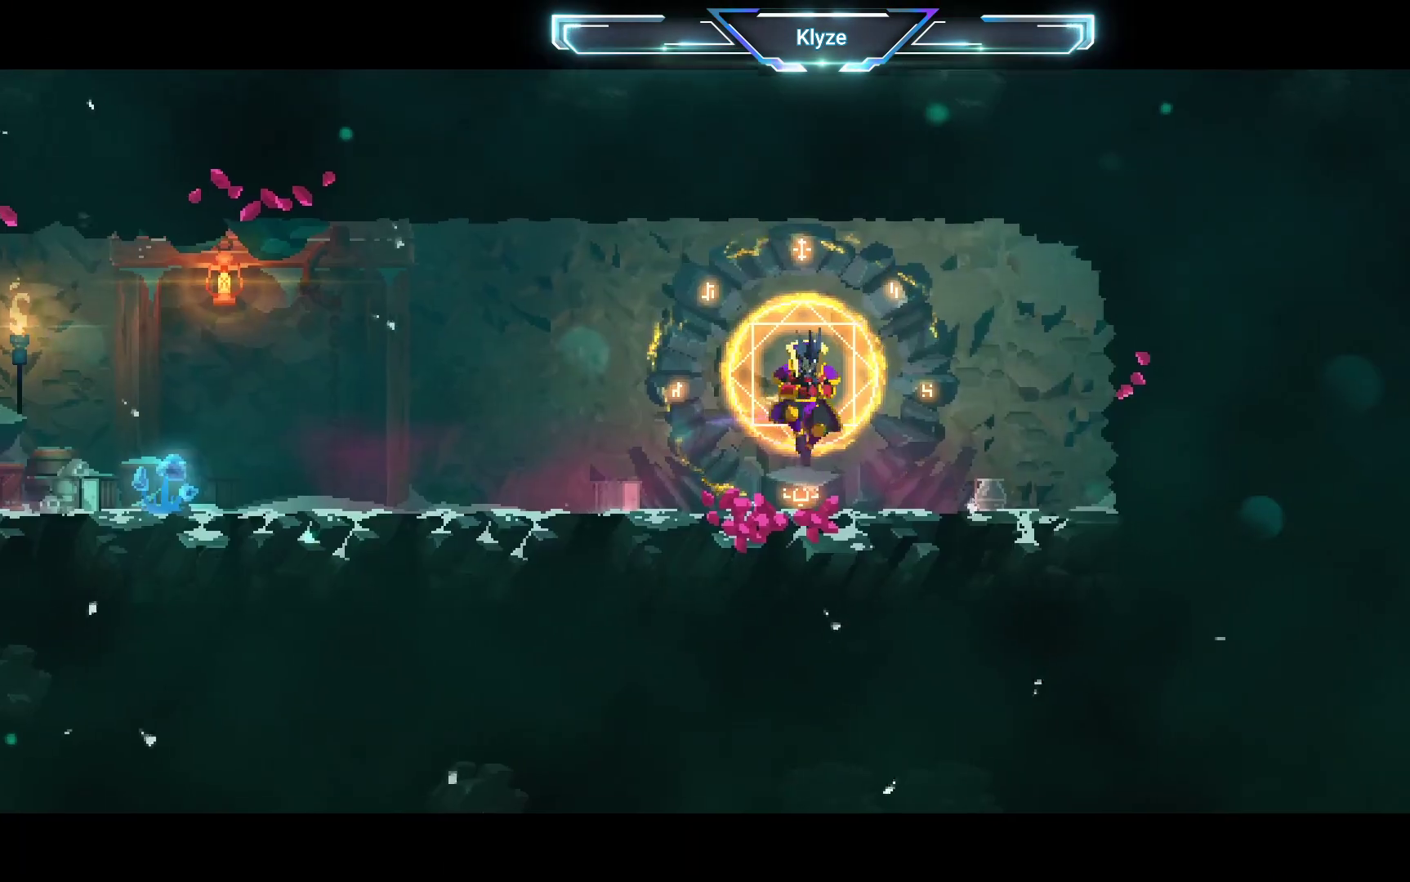
{"buttons": [], "left_stick": "center", "right_stick": "center", "events": []}
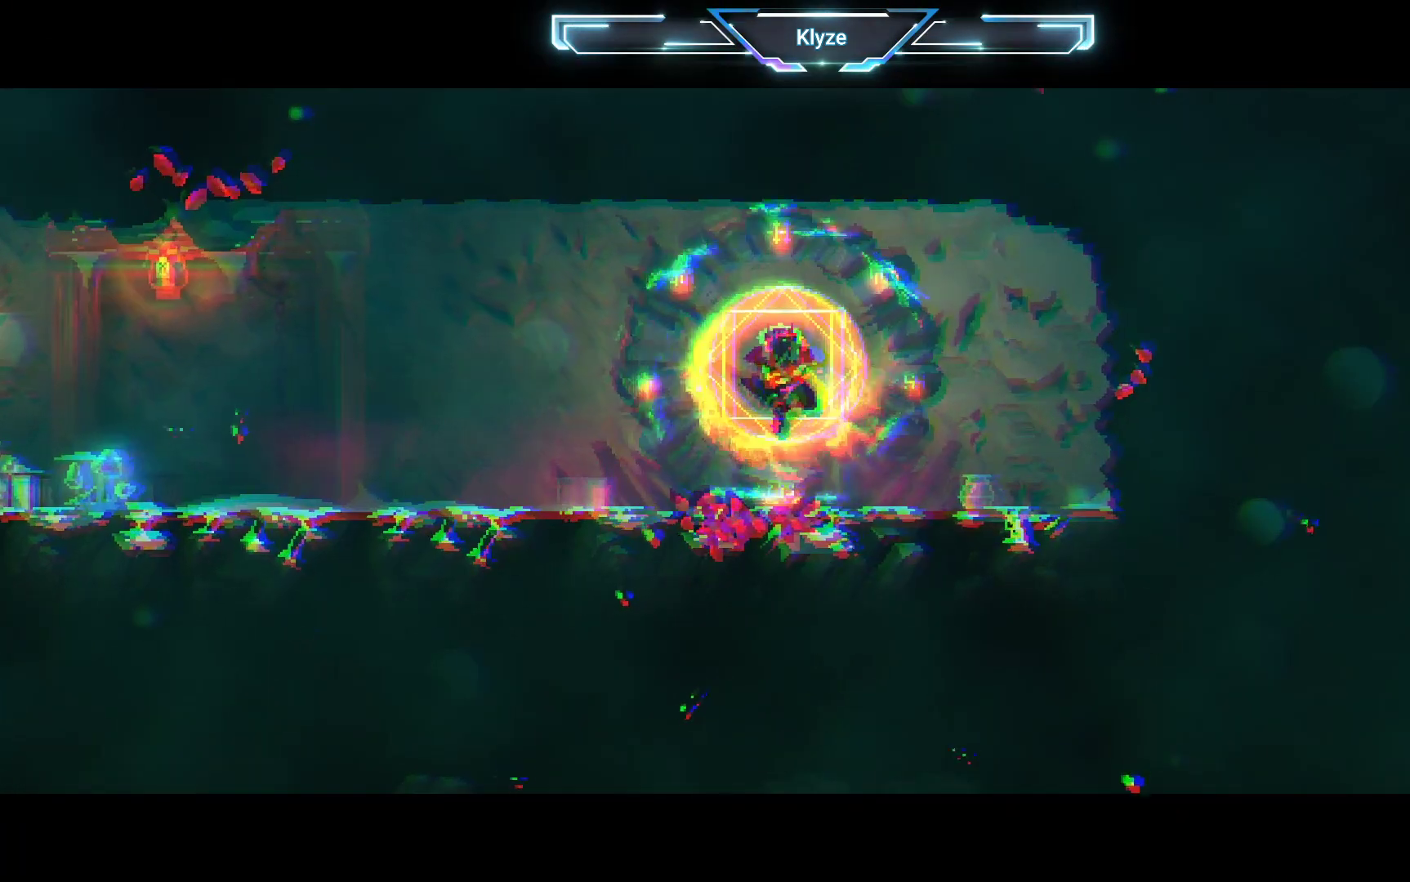
{"buttons": [], "left_stick": "center", "right_stick": "center", "events": []}
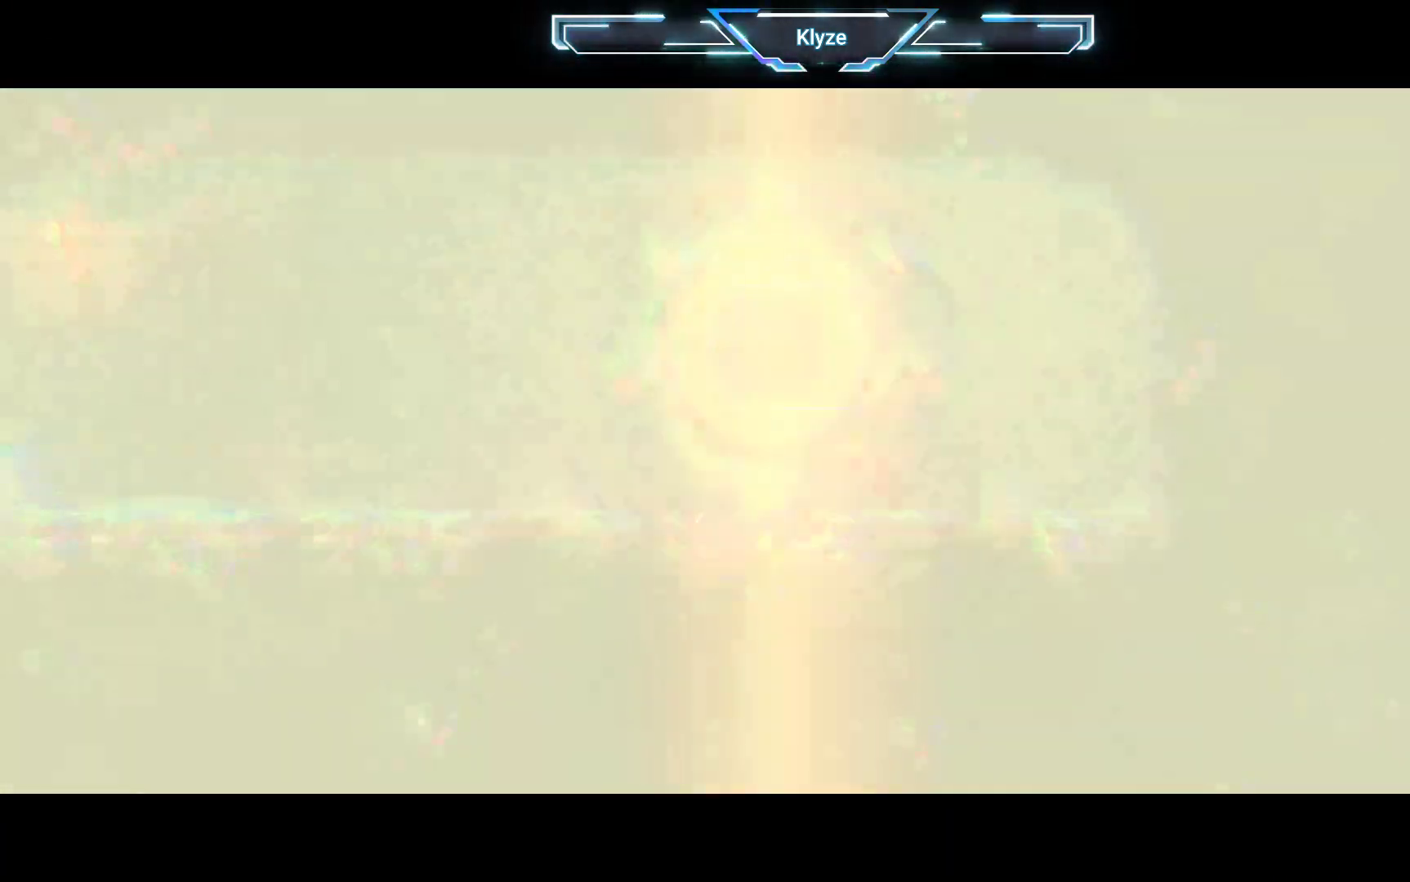
{"buttons": [], "left_stick": "center", "right_stick": "center", "events": []}
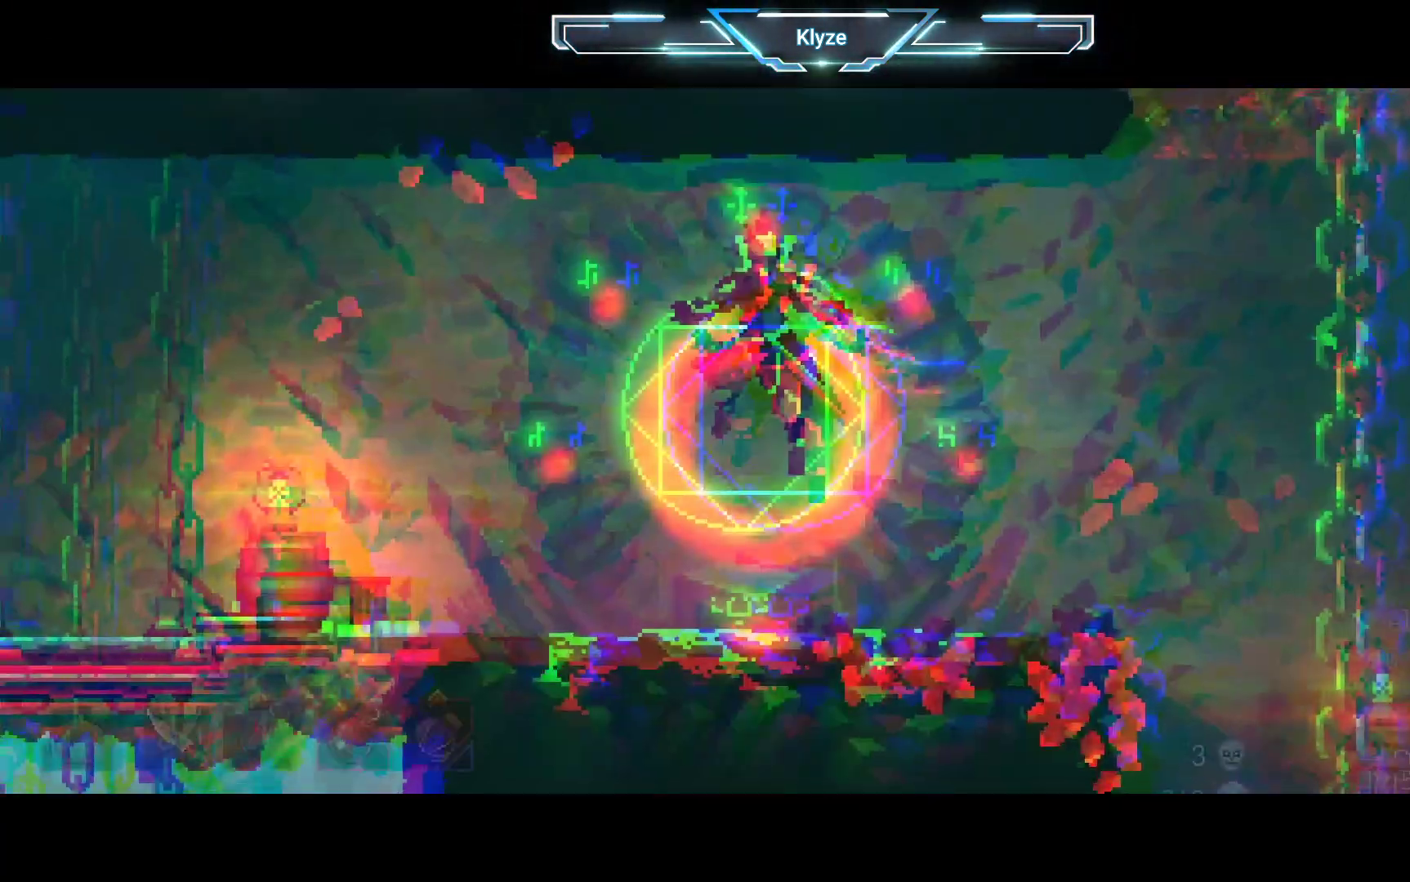
{"buttons": [], "left_stick": "center", "right_stick": "center", "events": []}
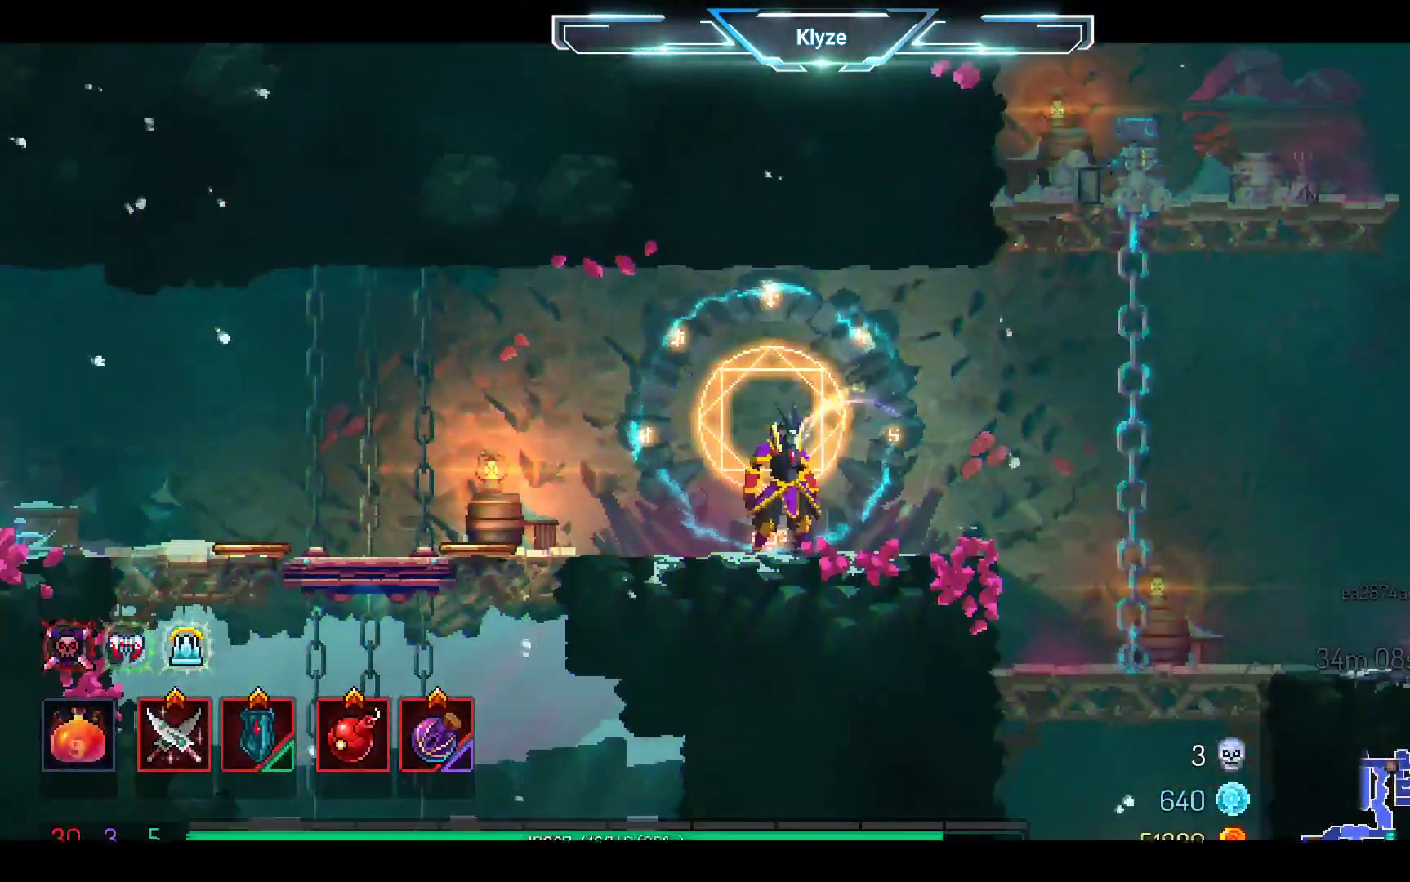
{"buttons": ["A", "DPAD_LEFT"], "left_stick": "center", "right_stick": "center", "events": [[283, "DPAD_LEFT", "down"], [350, "A", "down"]]}
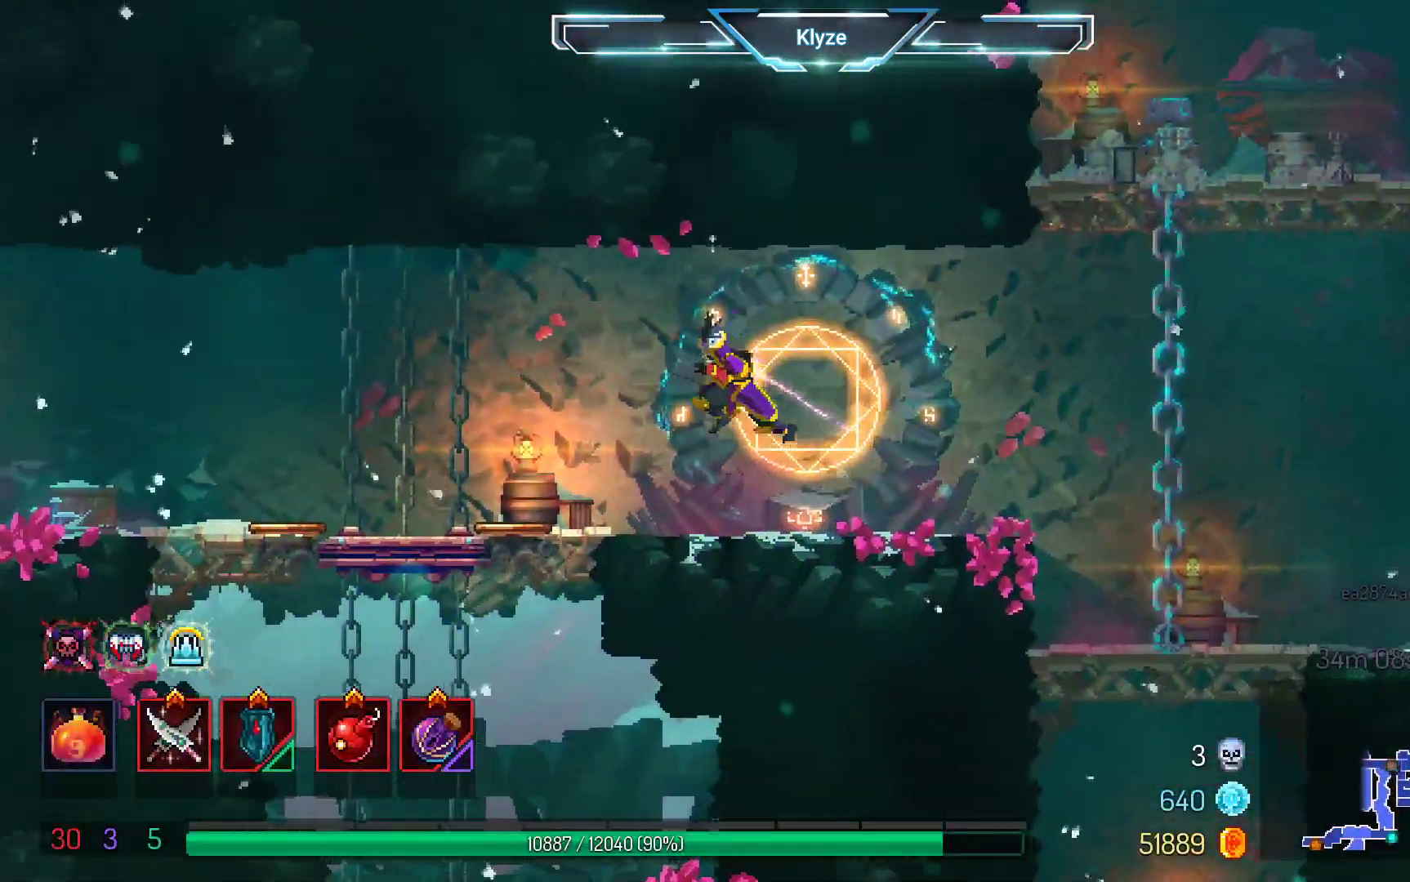
{"buttons": ["DPAD_LEFT"], "left_stick": "center", "right_stick": "center", "events": [[17, "A", "up"], [317, "B", "down"], [500, "B", "up"]]}
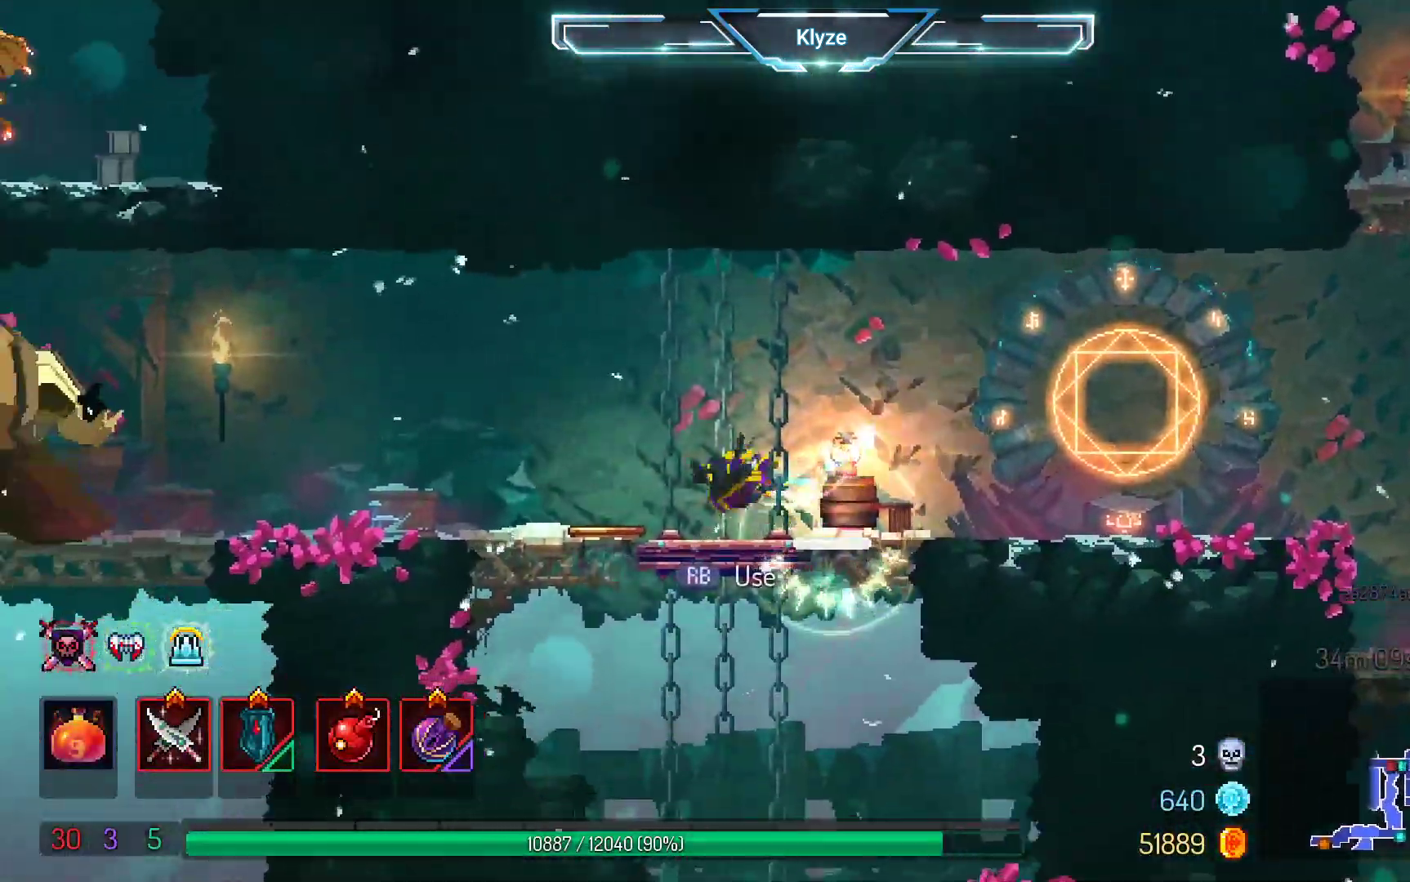
{"buttons": [], "left_stick": "center", "right_stick": "center", "events": [[250, "A", "down"], [367, "A", "up"], [500, "DPAD_LEFT", "up"]]}
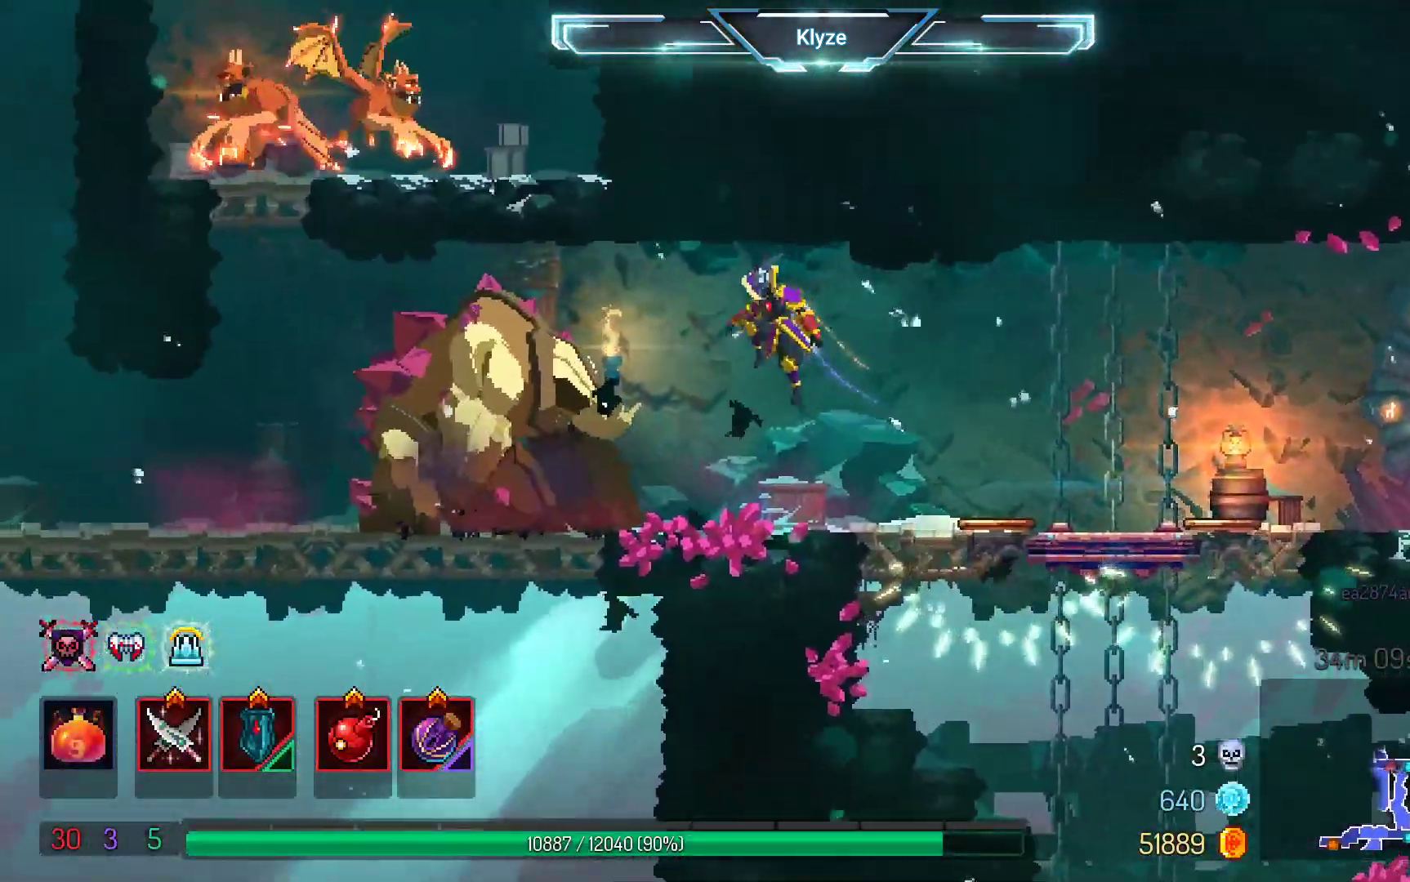
{"buttons": ["B", "DPAD_RIGHT"], "left_stick": "center", "right_stick": "center", "events": [[267, "DPAD_RIGHT", "down"], [383, "B", "down"]]}
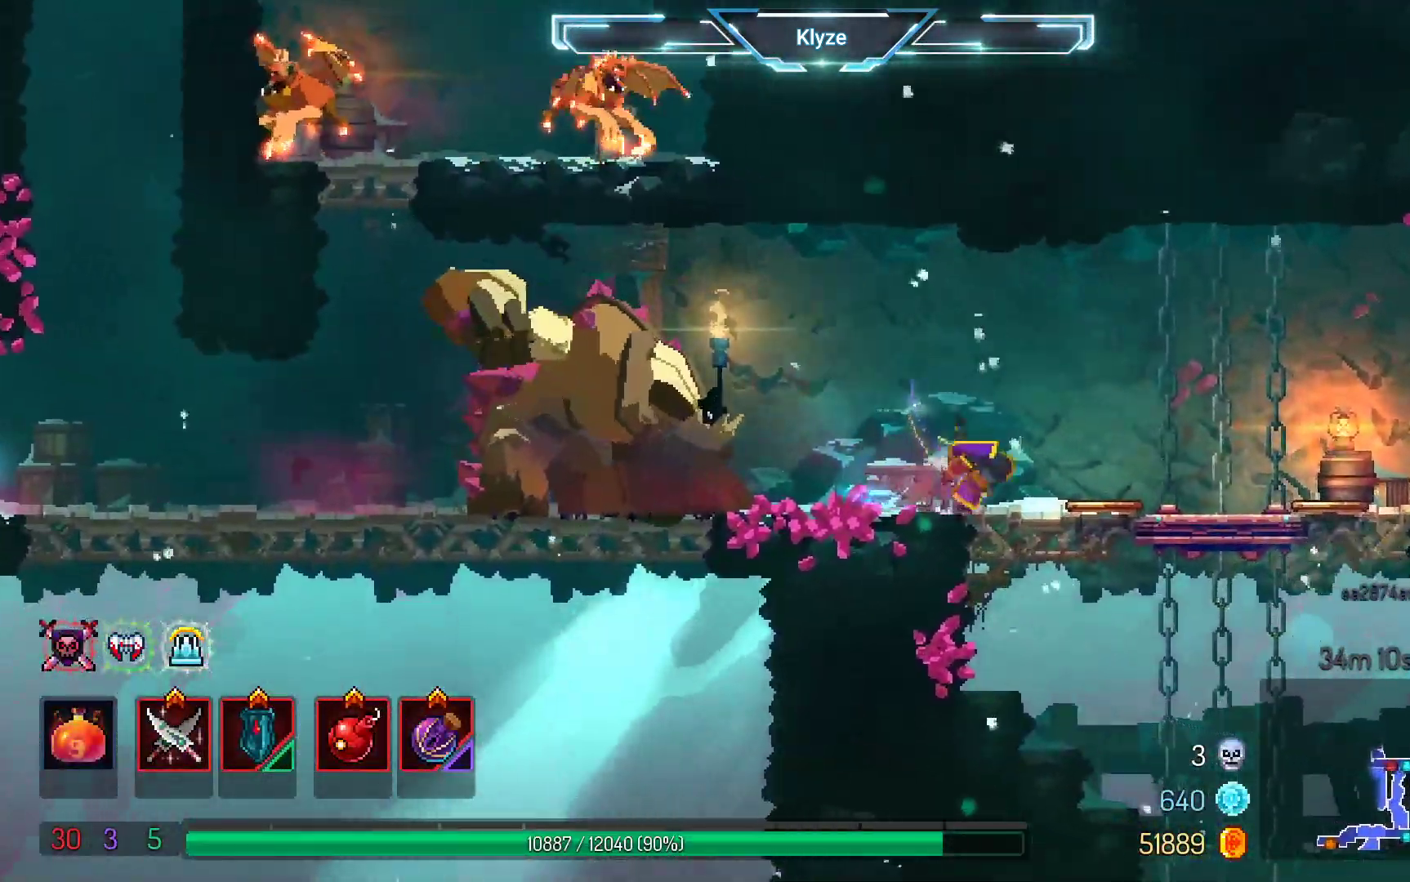
{"buttons": ["A", "DPAD_LEFT"], "left_stick": "center", "right_stick": "center", "events": [[67, "B", "up"], [233, "DPAD_RIGHT", "up"], [300, "DPAD_LEFT", "down"], [433, "A", "down"]]}
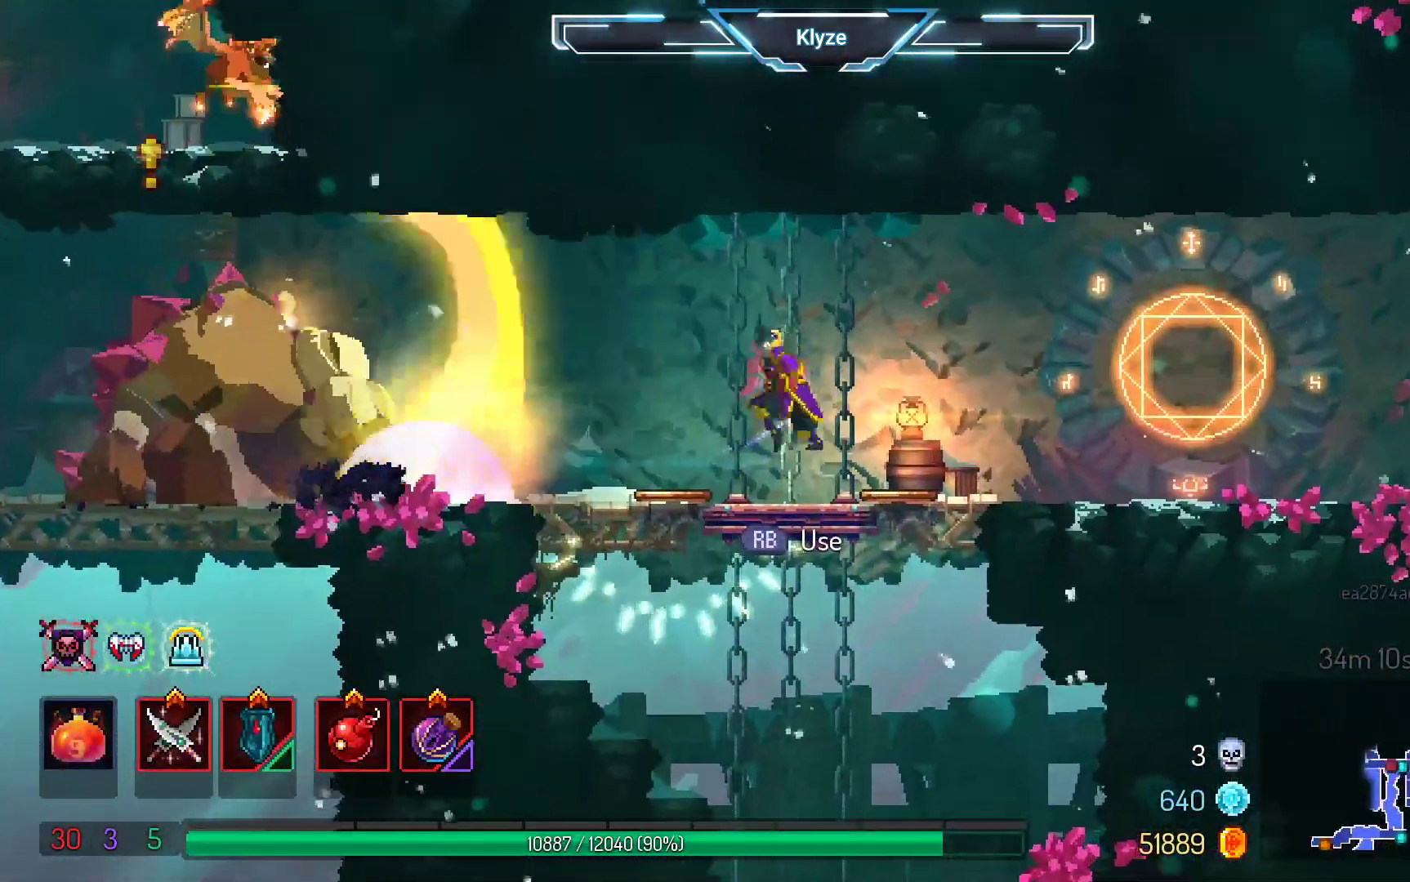
{"buttons": [], "left_stick": "center", "right_stick": "center", "events": [[50, "DPAD_LEFT", "up"], [83, "A", "up"], [117, "R2", "down"], [250, "L2", "down"], [283, "R2", "up"], [483, "L2", "up"]]}
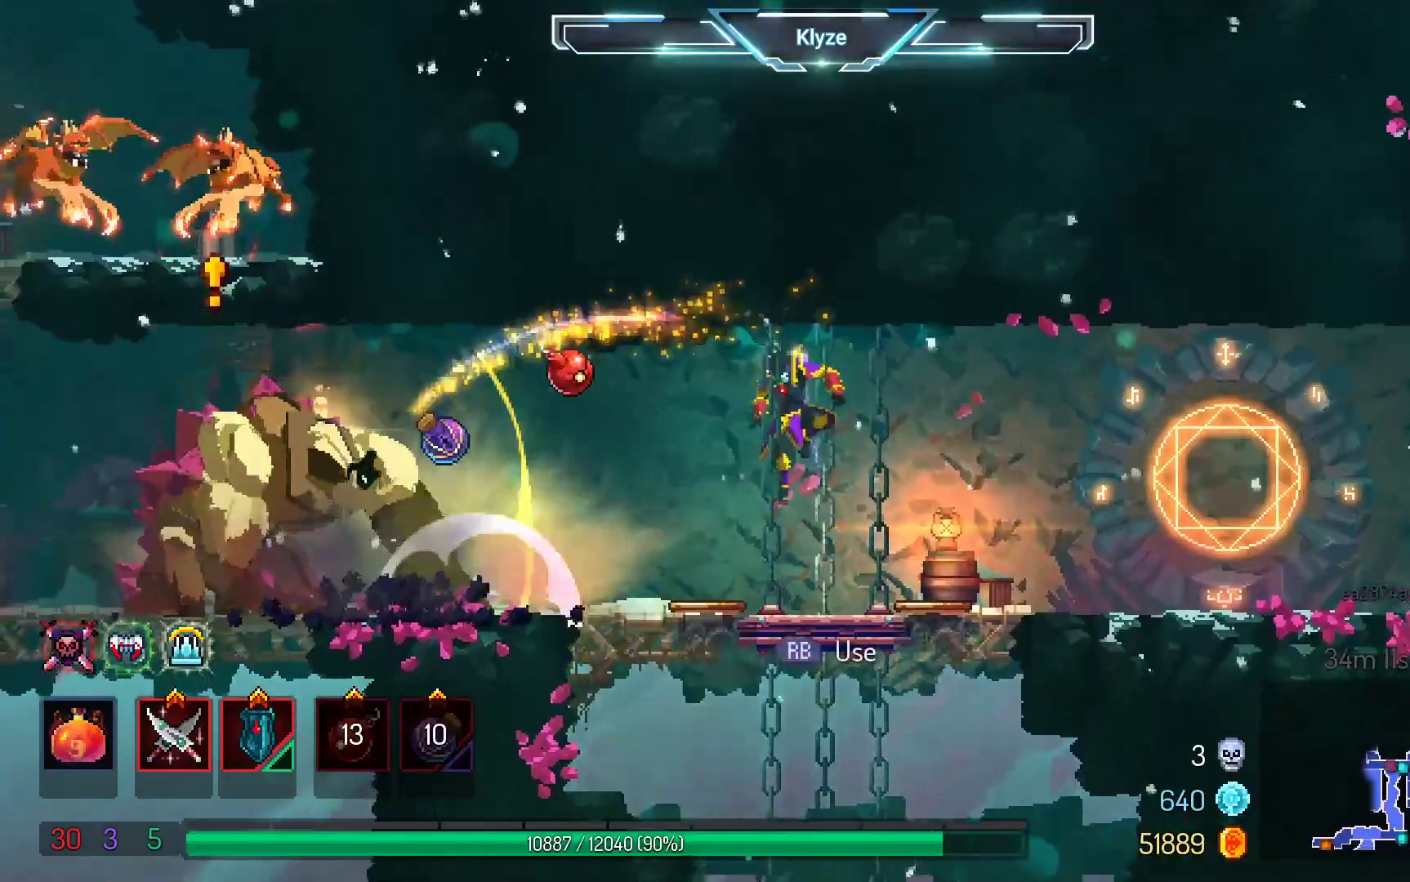
{"buttons": ["DPAD_RIGHT"], "left_stick": "center", "right_stick": "center", "events": [[117, "DPAD_RIGHT", "down"]]}
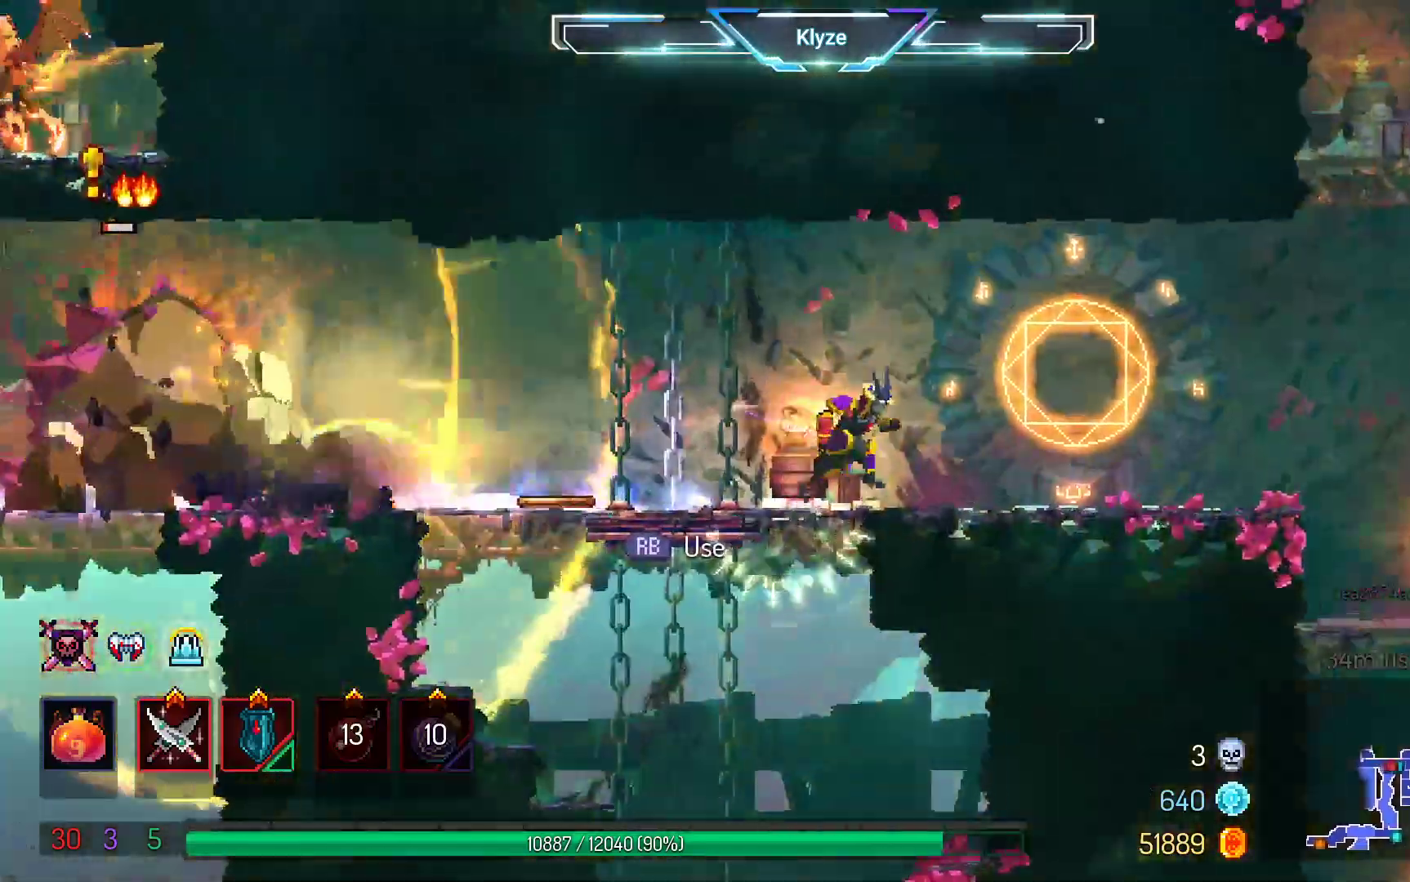
{"buttons": [], "left_stick": "center", "right_stick": "center", "events": [[100, "DPAD_RIGHT", "up"], [133, "L1", "down"], [200, "DPAD_LEFT", "down"], [233, "L1", "up"], [333, "DPAD_LEFT", "up"]]}
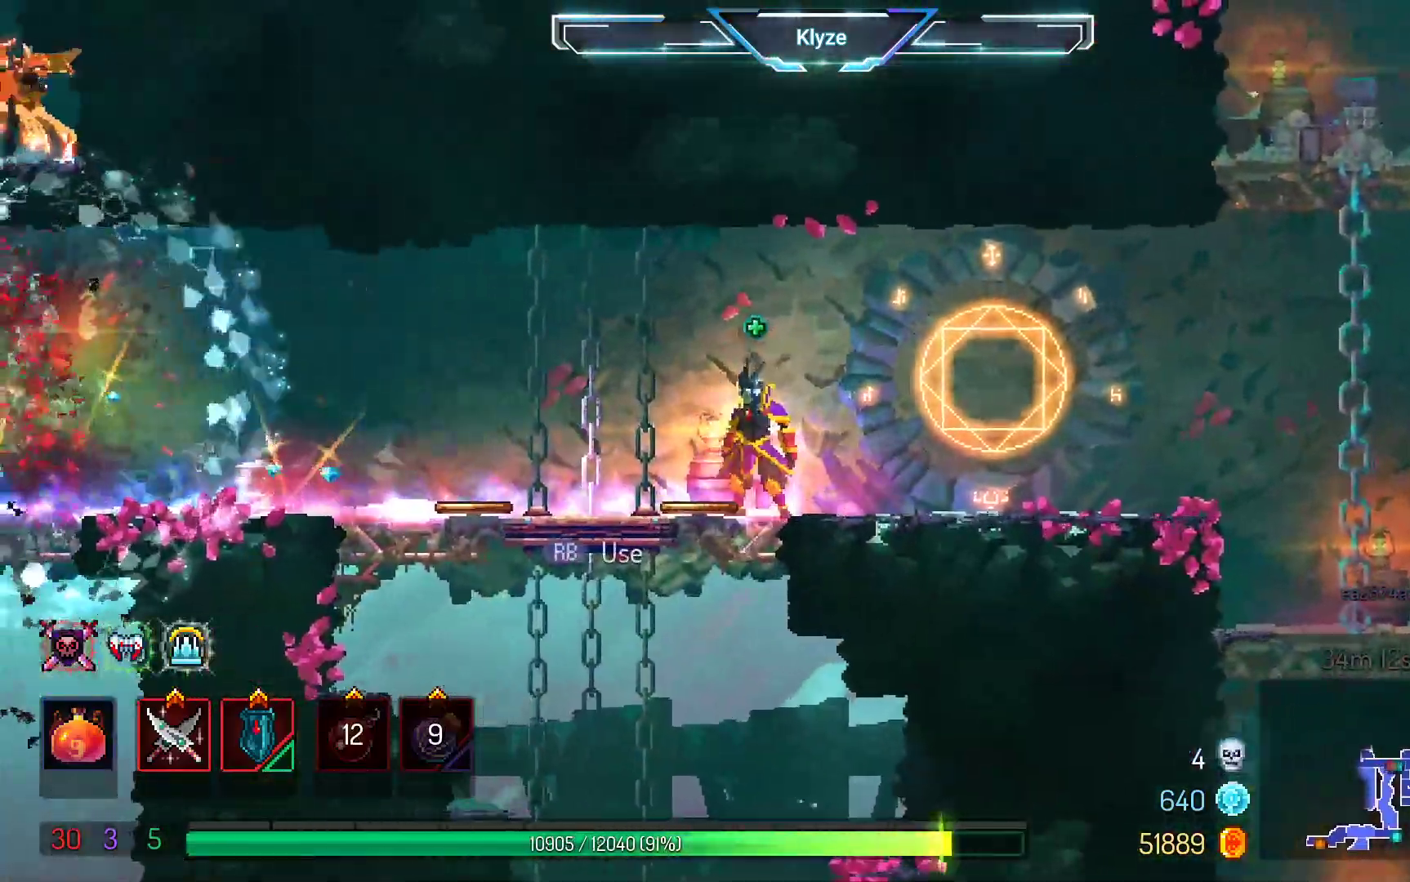
{"buttons": ["DPAD_LEFT"], "left_stick": "center", "right_stick": "center", "events": [[117, "DPAD_LEFT", "down"], [183, "A", "down"], [350, "A", "up"]]}
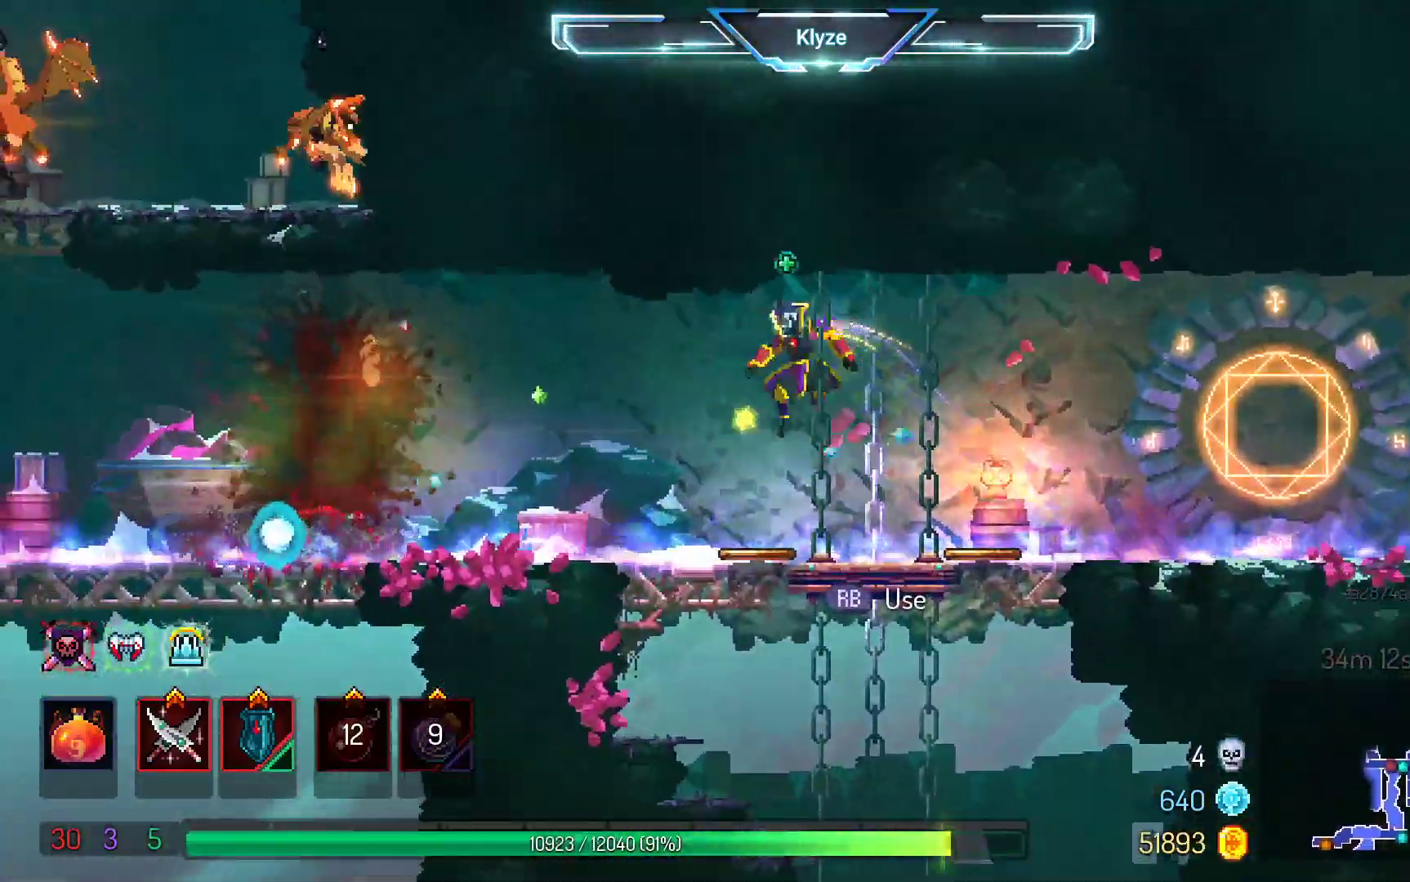
{"buttons": ["DPAD_LEFT"], "left_stick": "center", "right_stick": "center", "events": [[67, "B", "down"], [233, "B", "up"]]}
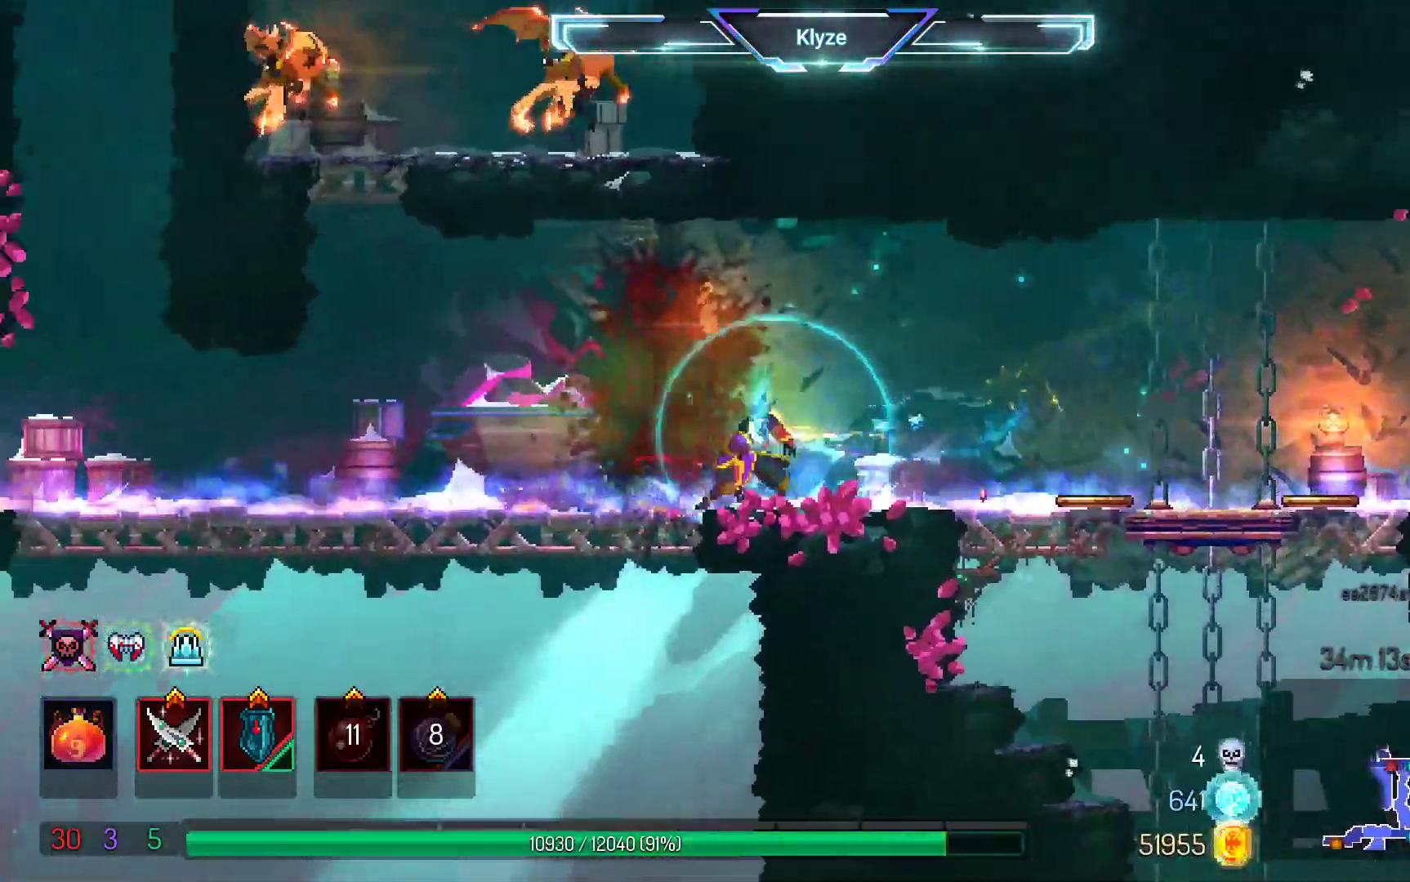
{"buttons": ["DPAD_LEFT"], "left_stick": "center", "right_stick": "center", "events": [[333, "A", "down"], [483, "A", "up"]]}
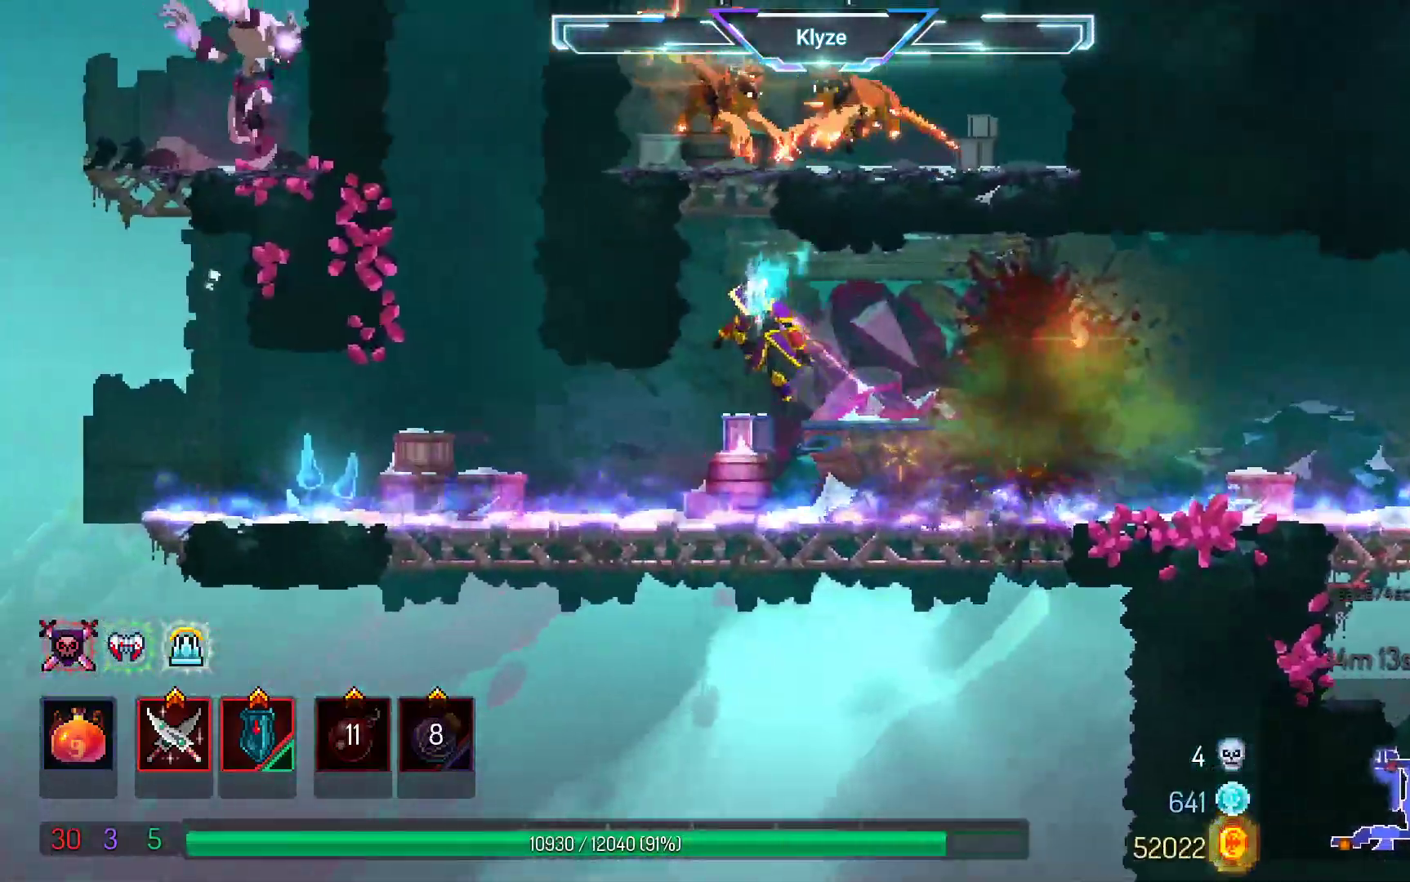
{"buttons": [], "left_stick": "center", "right_stick": "center", "events": [[50, "A", "down"], [100, "DPAD_LEFT", "up"], [200, "A", "up"], [217, "DPAD_RIGHT", "down"], [283, "X", "down"], [383, "DPAD_RIGHT", "up"], [417, "X", "up"]]}
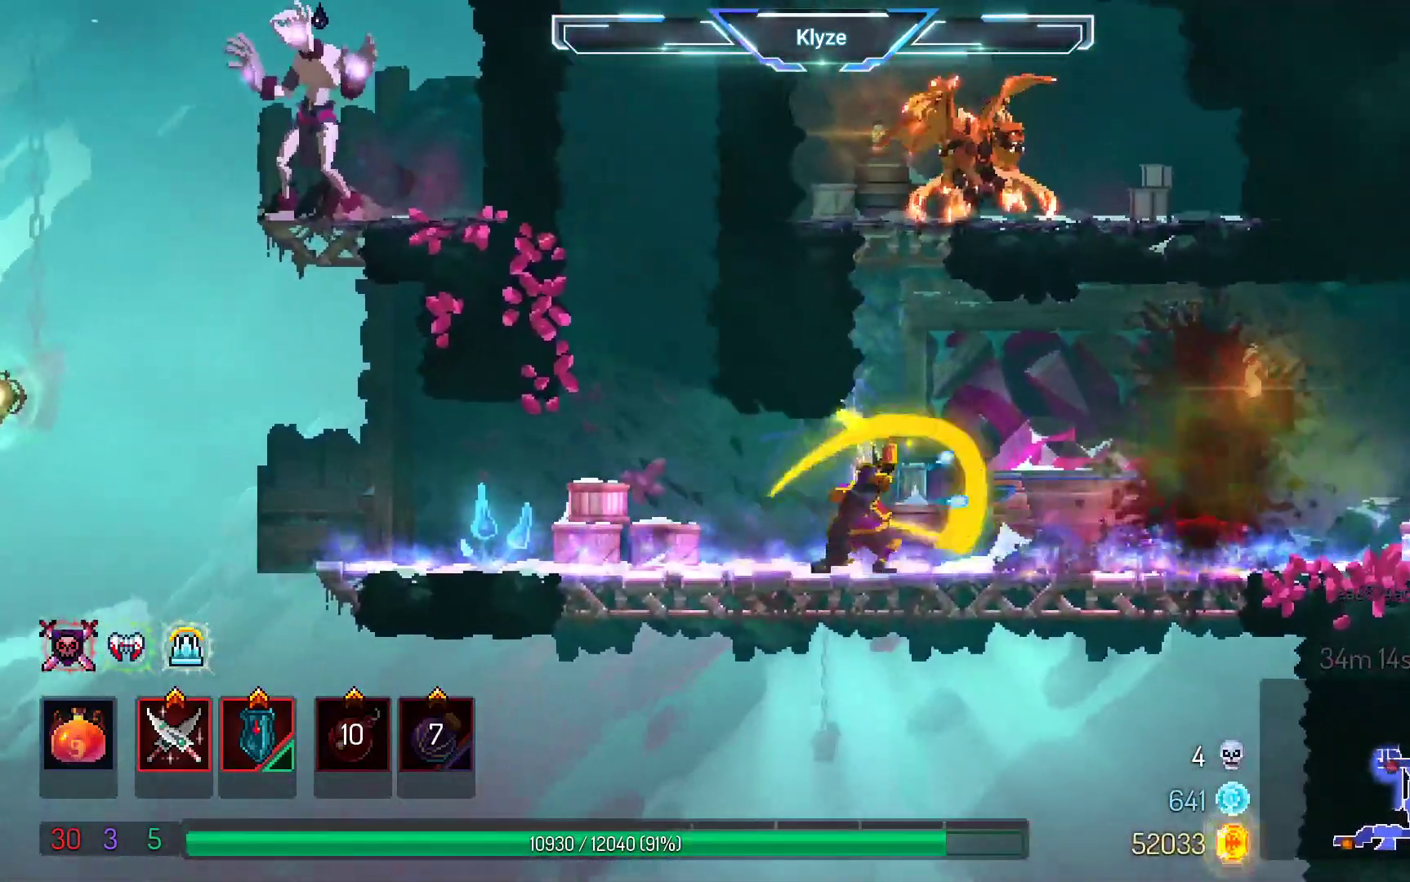
{"buttons": [], "left_stick": "center", "right_stick": "center", "events": []}
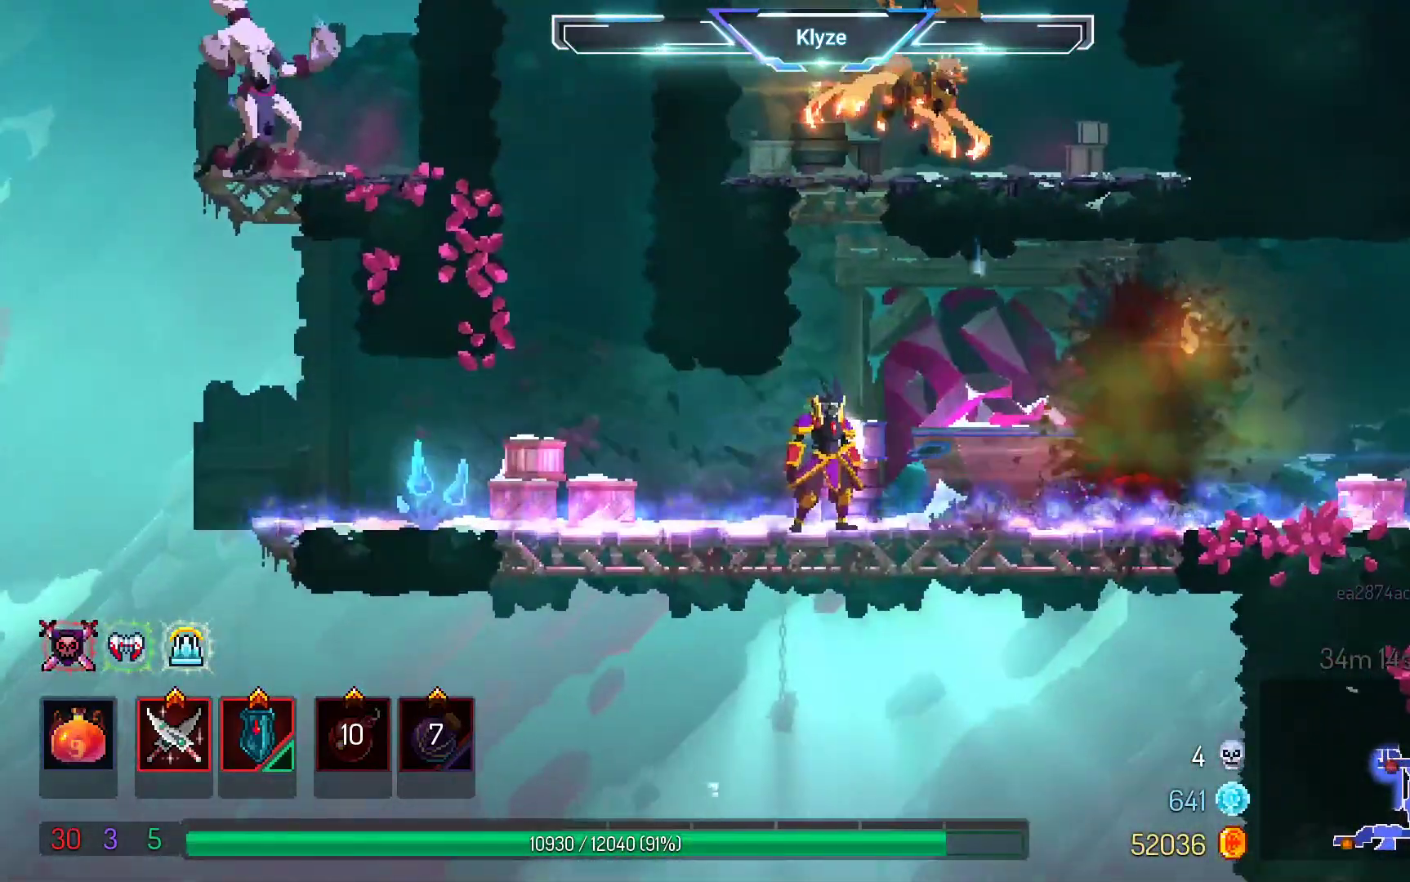
{"buttons": ["DPAD_RIGHT"], "left_stick": "center", "right_stick": "center", "events": [[217, "DPAD_RIGHT", "down"]]}
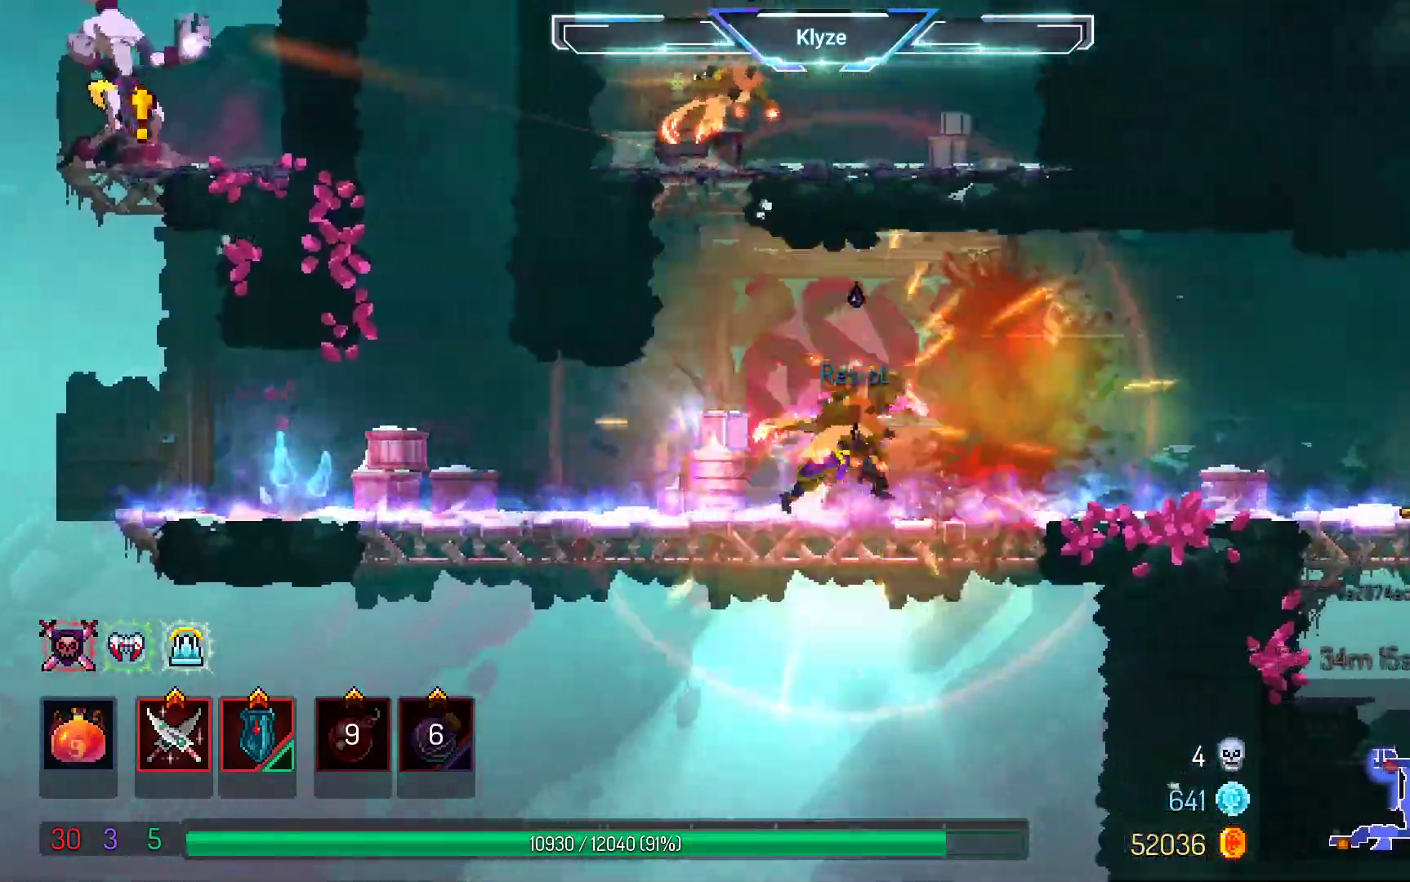
{"buttons": [], "left_stick": "center", "right_stick": "center", "events": [[50, "DPAD_RIGHT", "up"], [133, "DPAD_LEFT", "down"], [150, "X", "down"], [233, "DPAD_LEFT", "up"], [283, "X", "up"], [417, "X", "down"], [483, "X", "up"]]}
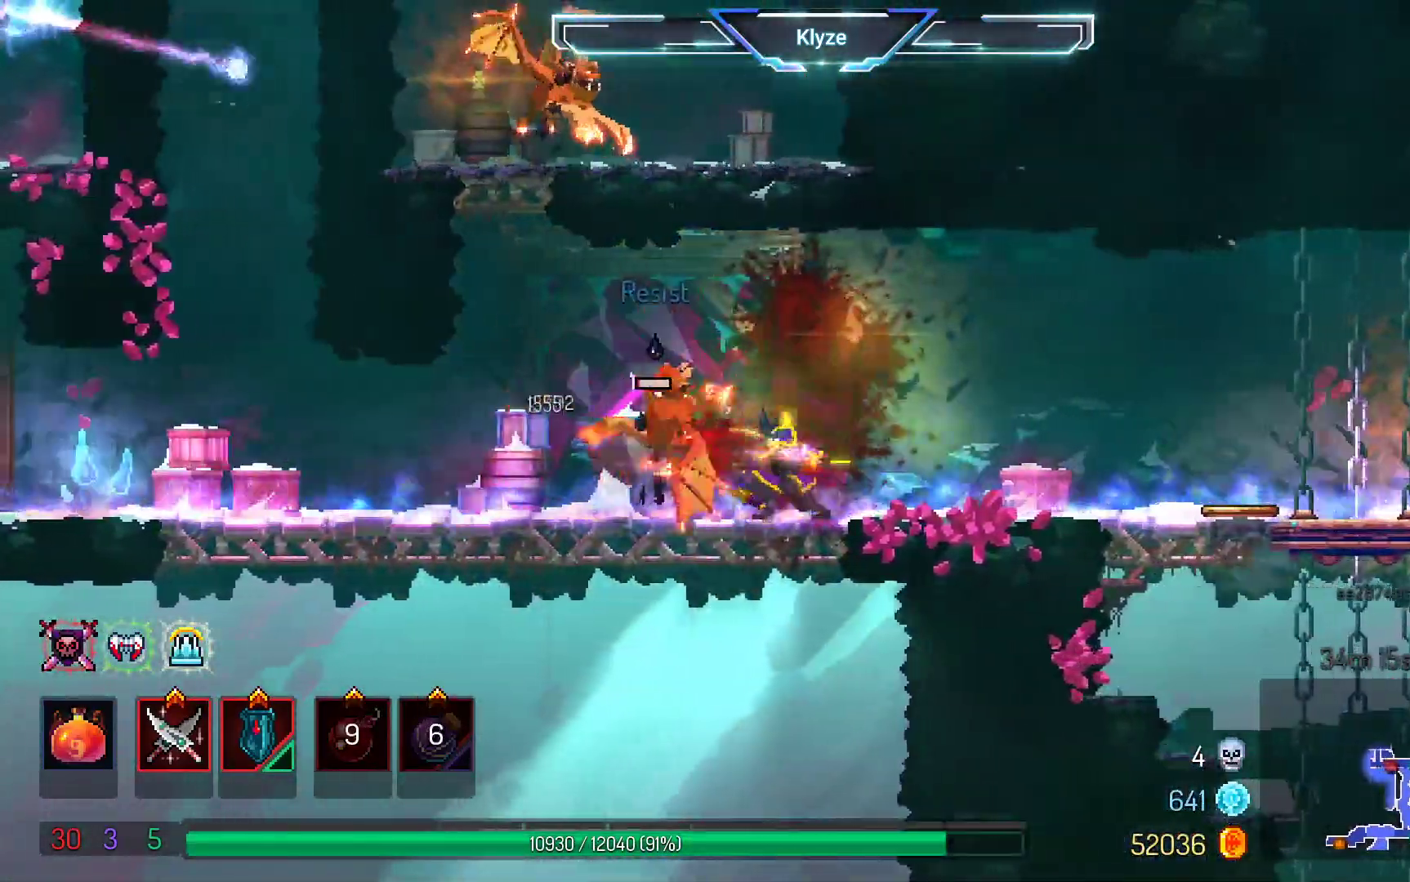
{"buttons": [], "left_stick": "center", "right_stick": "center", "events": [[167, "X", "down"], [233, "X", "up"]]}
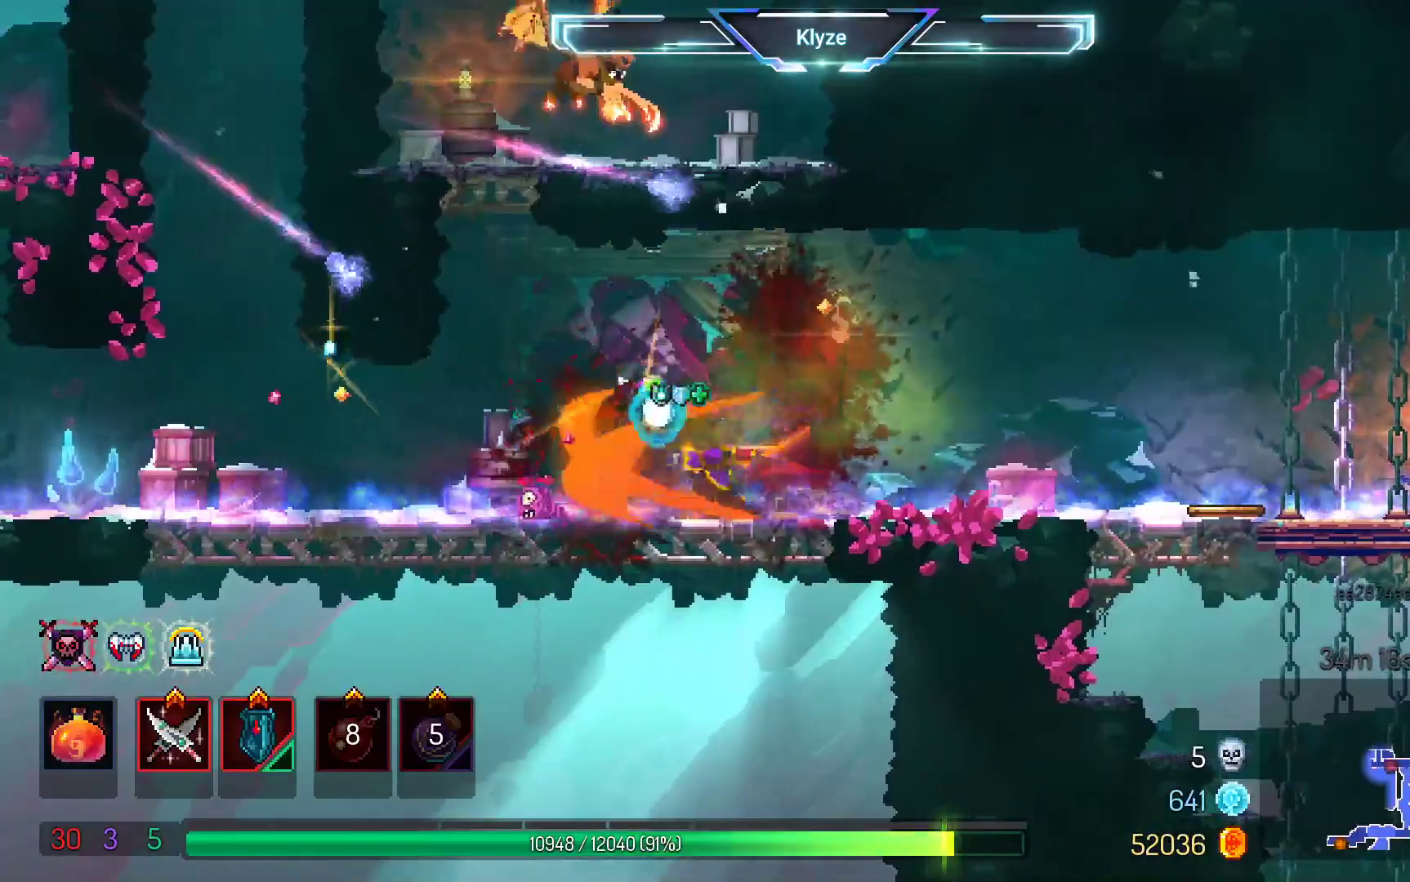
{"buttons": ["DPAD_RIGHT"], "left_stick": "center", "right_stick": "center", "events": [[167, "DPAD_RIGHT", "down"], [217, "B", "down"], [417, "B", "up"]]}